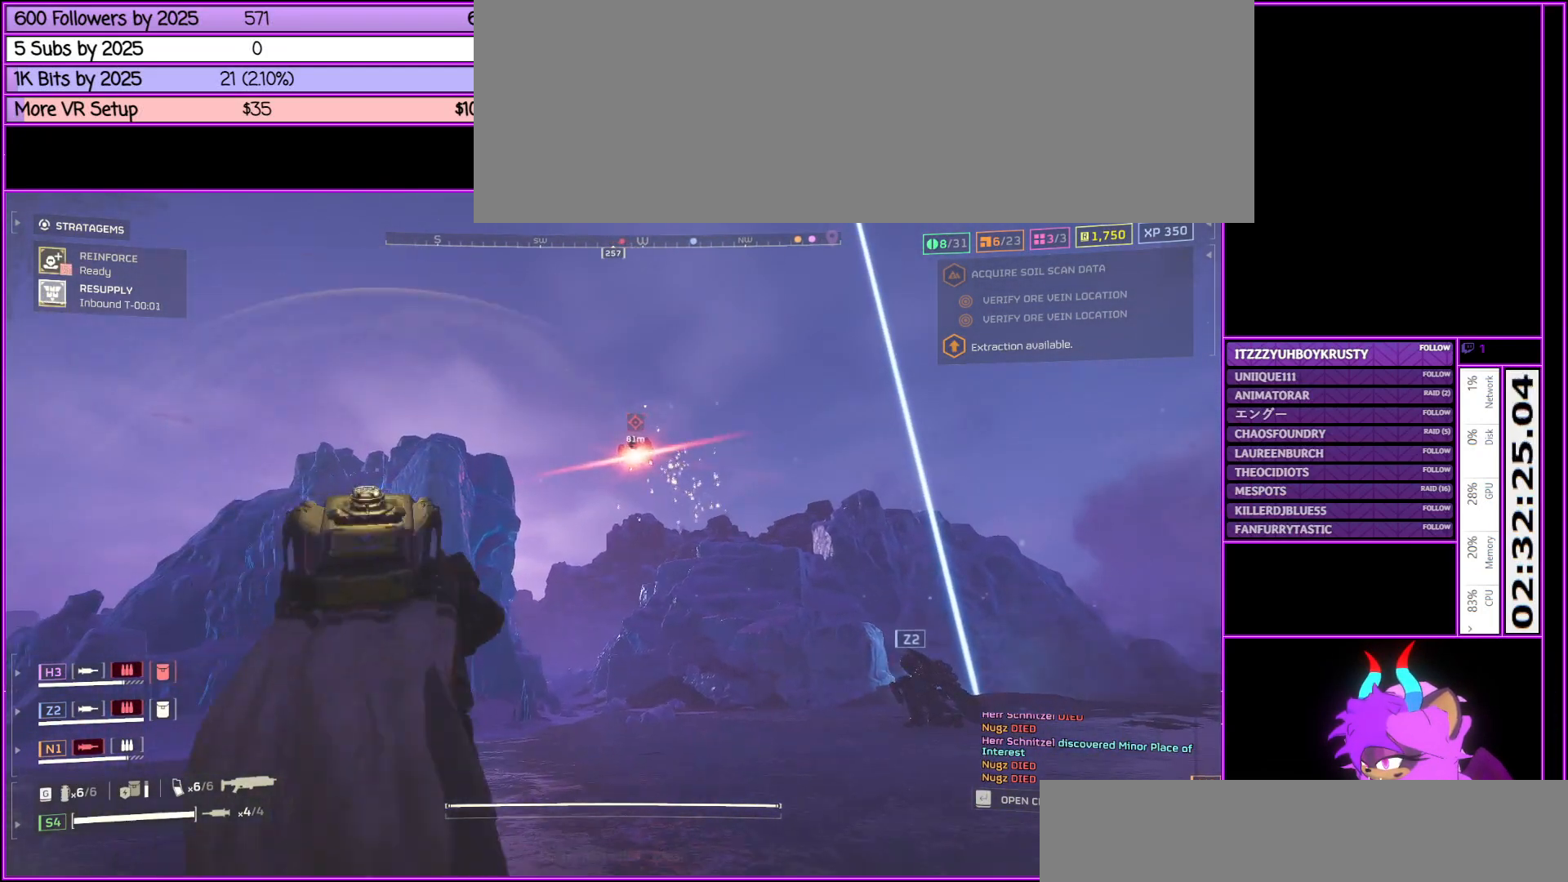
Gameplay with keyboard and mouse; each line is a JSON object with the keys and mouse buttons held at the frame after it. "events" lists presses ("down") and releases ("up") of ".", "/", "0", "1", "2", "3", "4", "5", "6", "7", "8", "9", "a", "alt_l", "alt_r", "b", "backslash", "backspace", "c", "caps_lock", "comma", "ctrl_l", "ctrl_r", "d", "down", "e", "equals", "escape", "f", "f1", "f10", "f11", "f12", "f2", "f3", "f4", "f5", "f6", "f7", "f8", "f9", "g", "h", "i", "j", "k", "l", "lbracket", "left", "m", "minus", "n", "o", "p", "q", "quote", "r", "rbracket", "return", "right", "s", "semicolon", "shift_l", "shift_r", "space", "super", "t", "tab", "tilde", "u", "up", "v", "w", "x", "y", "z", "mouse_left", "mouse_middle", "mouse_right", "mouse_wheel_up" and "mouse_wheel_down" between this image and that frame as [ms after this image, input, new state], when the widget could be followed in between. "mouse_left", "mouse_middle", "mouse_right", "mouse_wheel_up", "mouse_wheel_down" = the "left", "middle", "right", "wheel_up", "wheel_down" buttons of the "mouse" list. No other keys are recorded. Not read: mouse_move.
{"keys": ["a", "alt_l", "shift_l"], "mouse": [], "events": [[167, "alt_l", "down"]]}
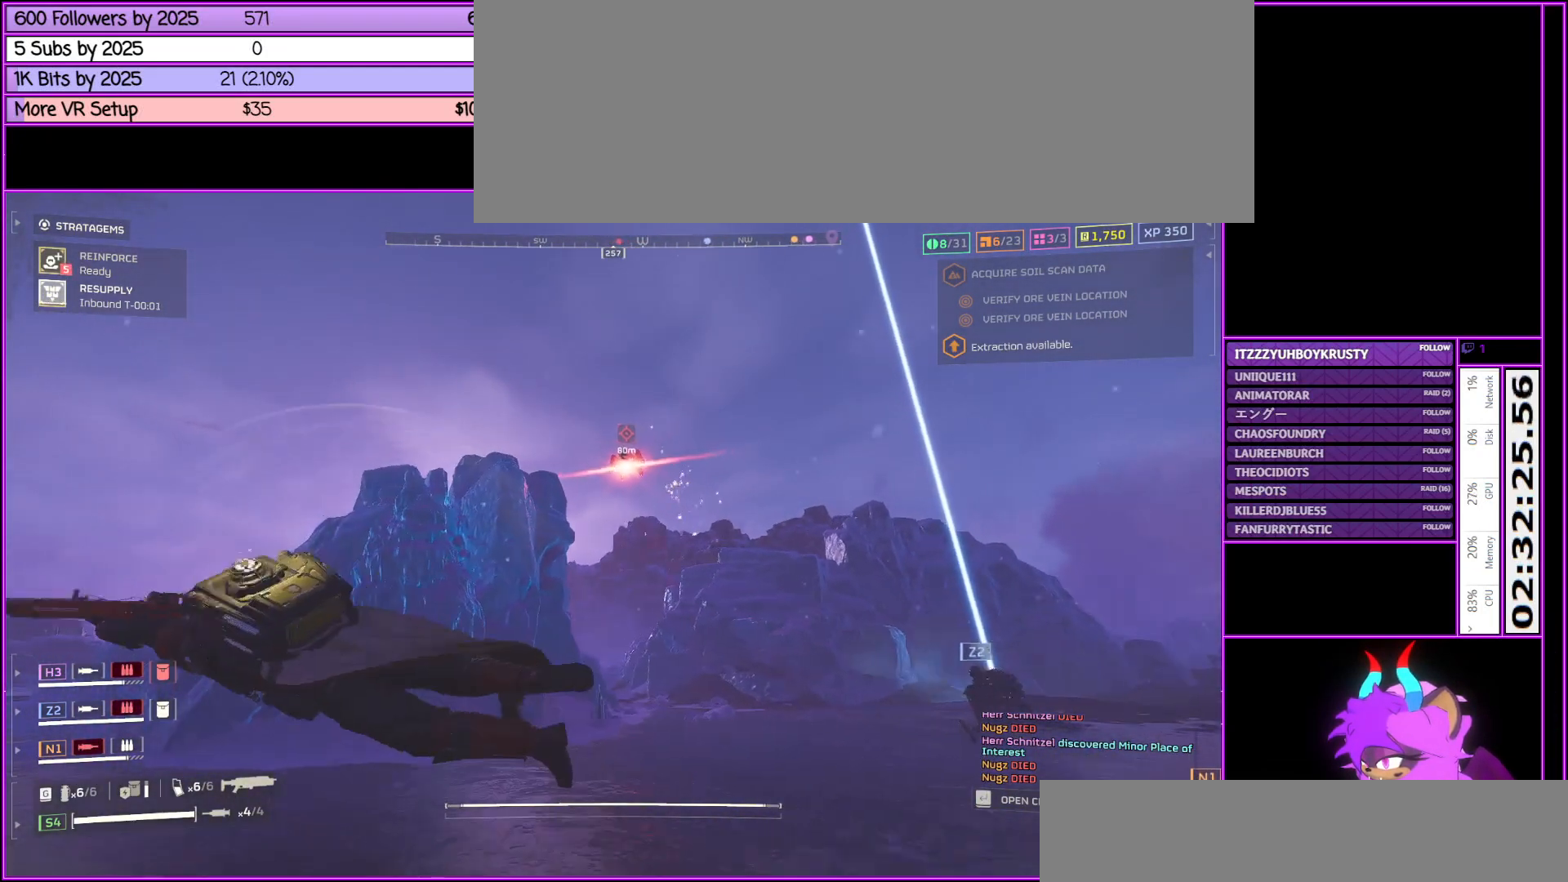
{"keys": ["shift_l", "w"], "mouse": [], "events": [[33, "alt_l", "up"], [33, "w", "down"], [467, "a", "up"]]}
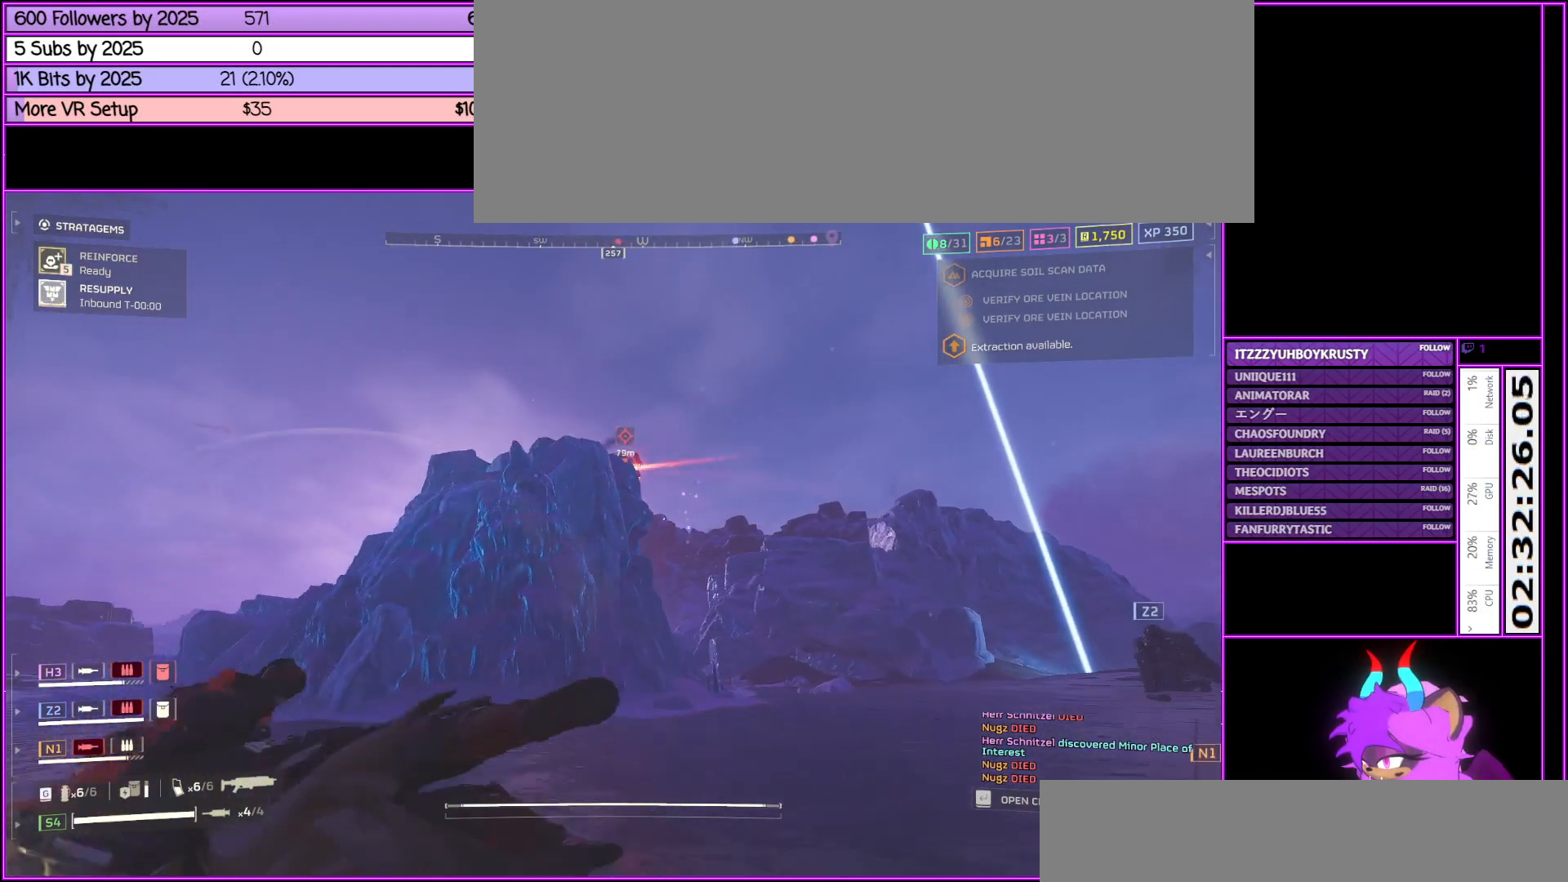
{"keys": ["shift_l", "w"], "mouse": [], "events": [[200, "r", "down"], [400, "r", "up"]]}
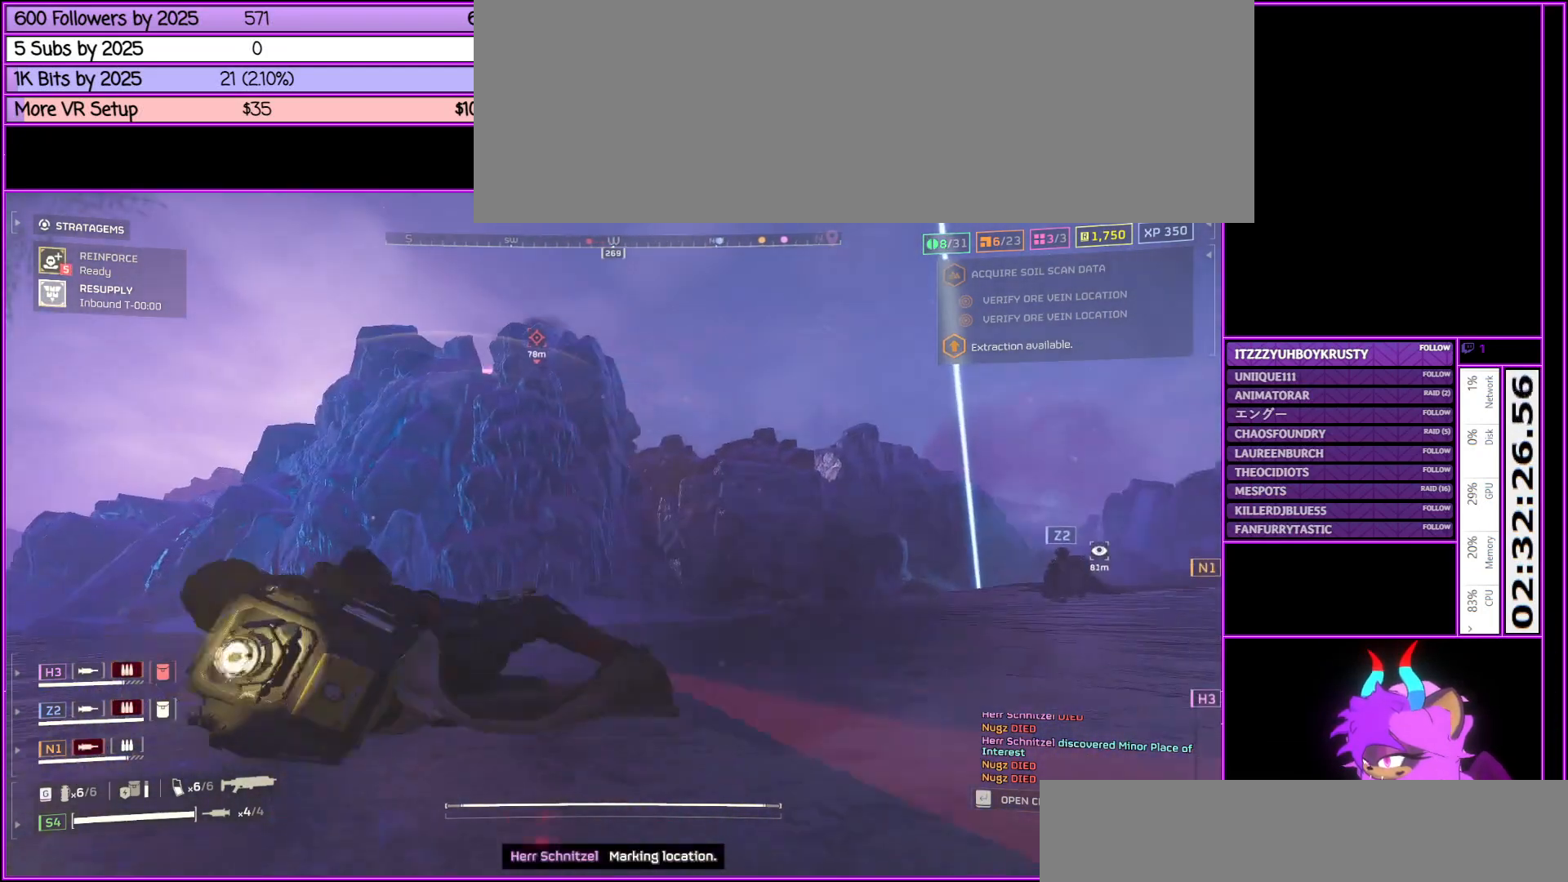
{"keys": ["shift_l", "w"], "mouse": [], "events": [[67, "r", "down"], [217, "r", "up"], [350, "r", "down"], [500, "r", "up"]]}
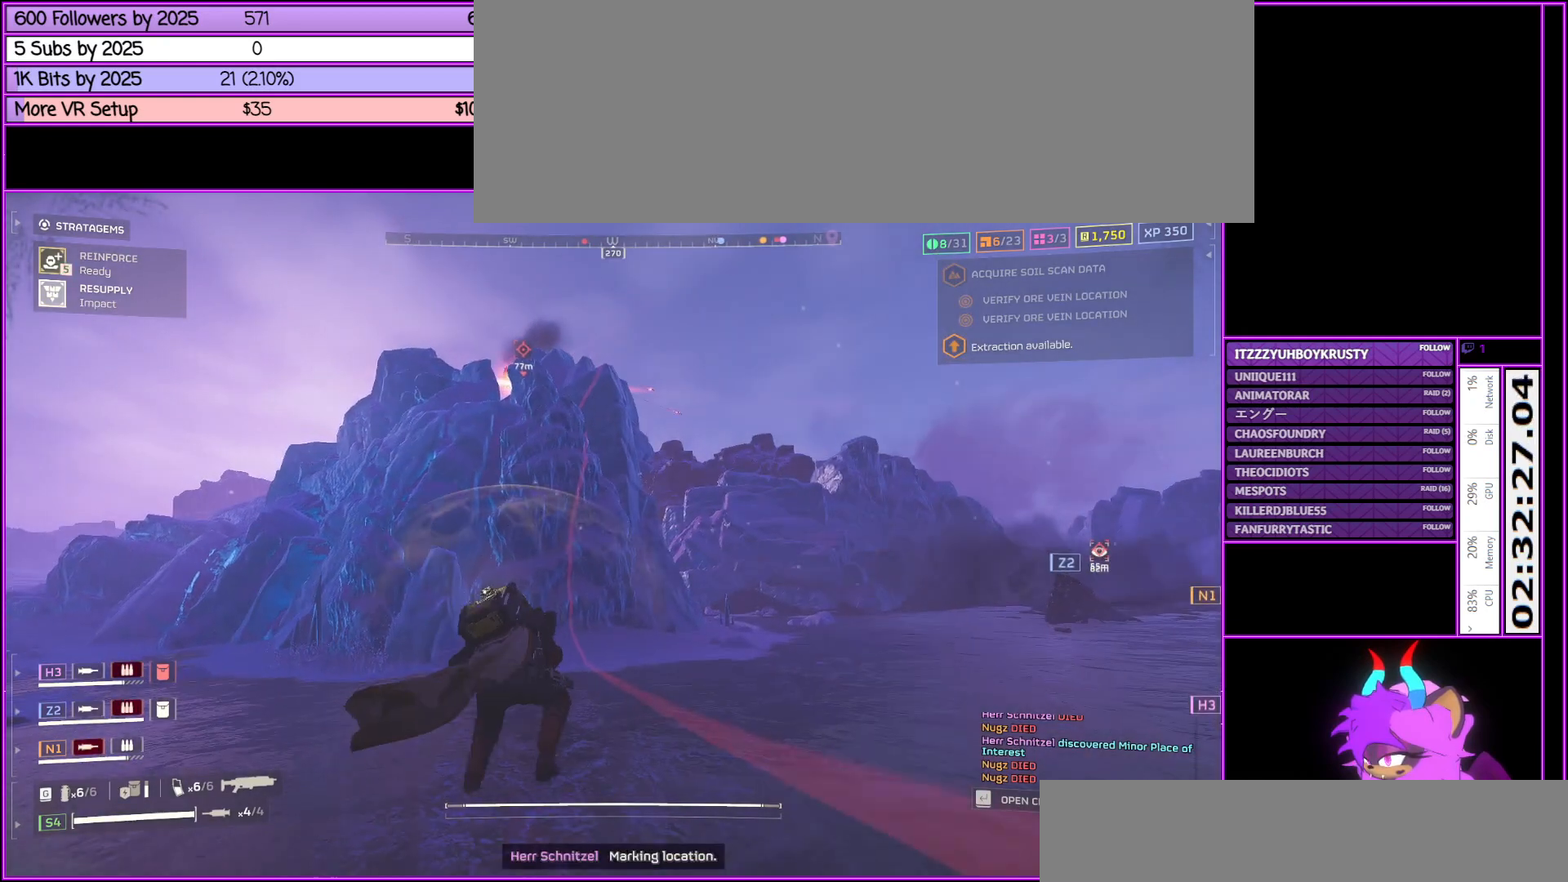
{"keys": ["a", "w"], "mouse": [], "events": [[100, "a", "down"], [100, "shift_l", "up"]]}
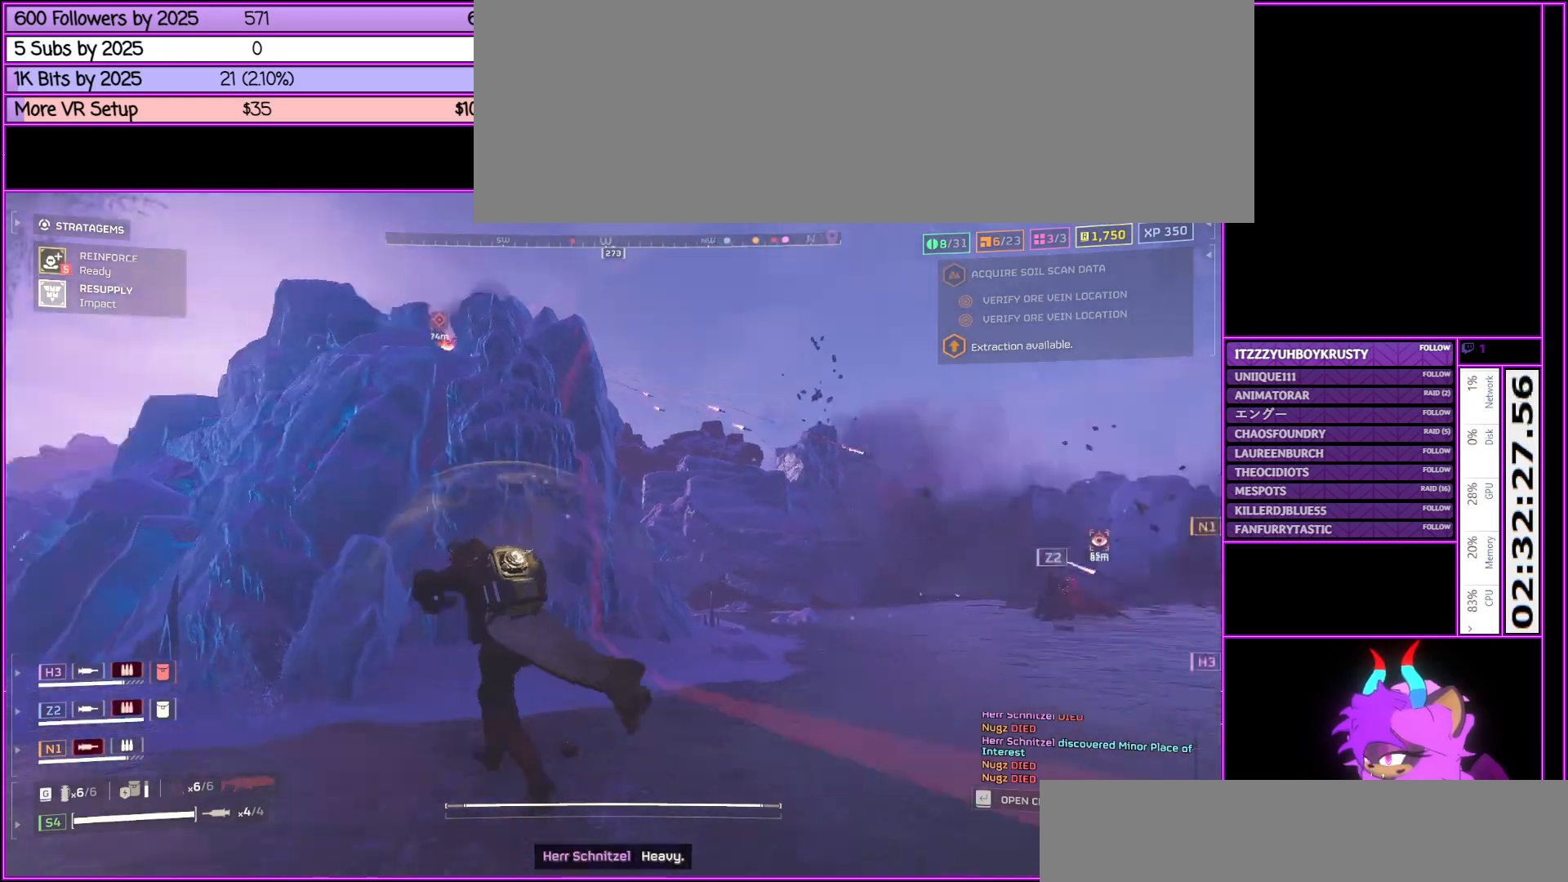
{"keys": [], "mouse": [], "events": [[50, "w", "up"], [333, "a", "up"]]}
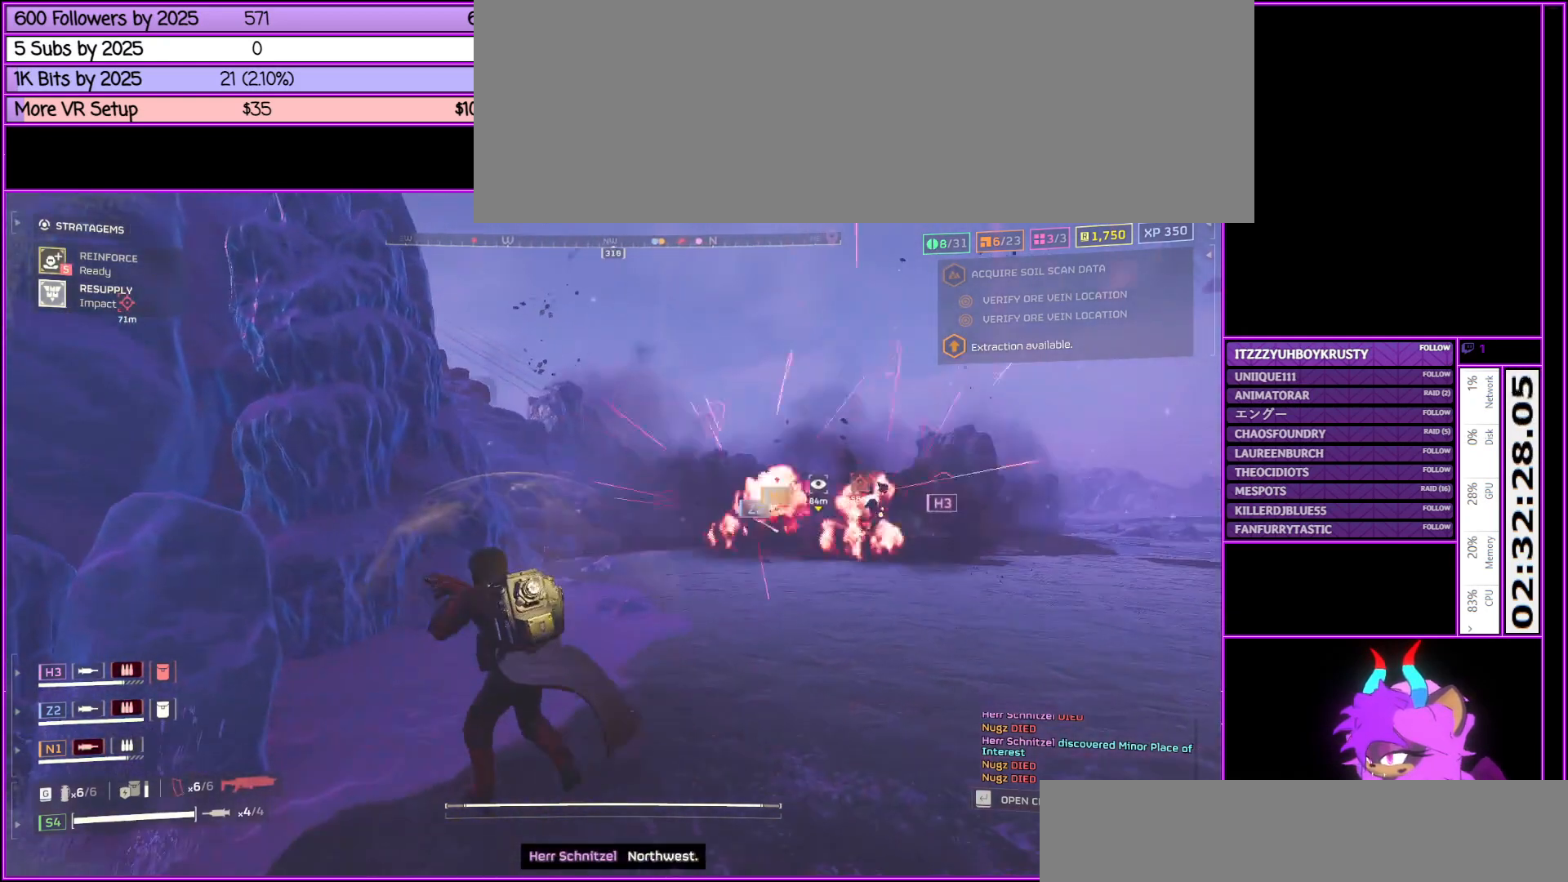
{"keys": ["w"], "mouse": [], "events": [[500, "w", "down"]]}
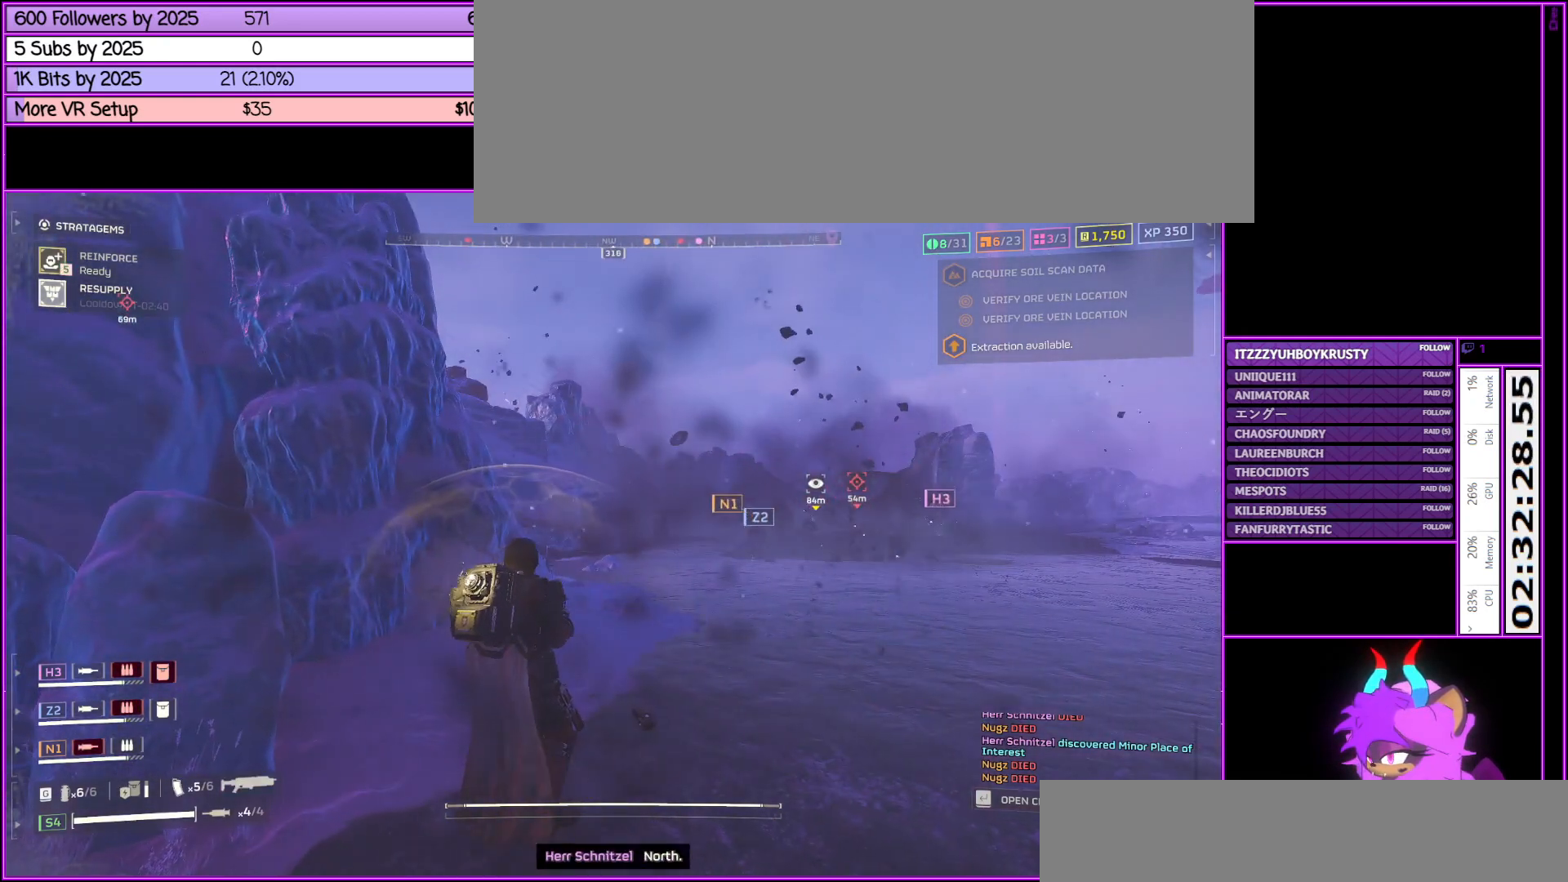
{"keys": ["shift_l", "w"], "mouse": [], "events": [[467, "shift_l", "down"]]}
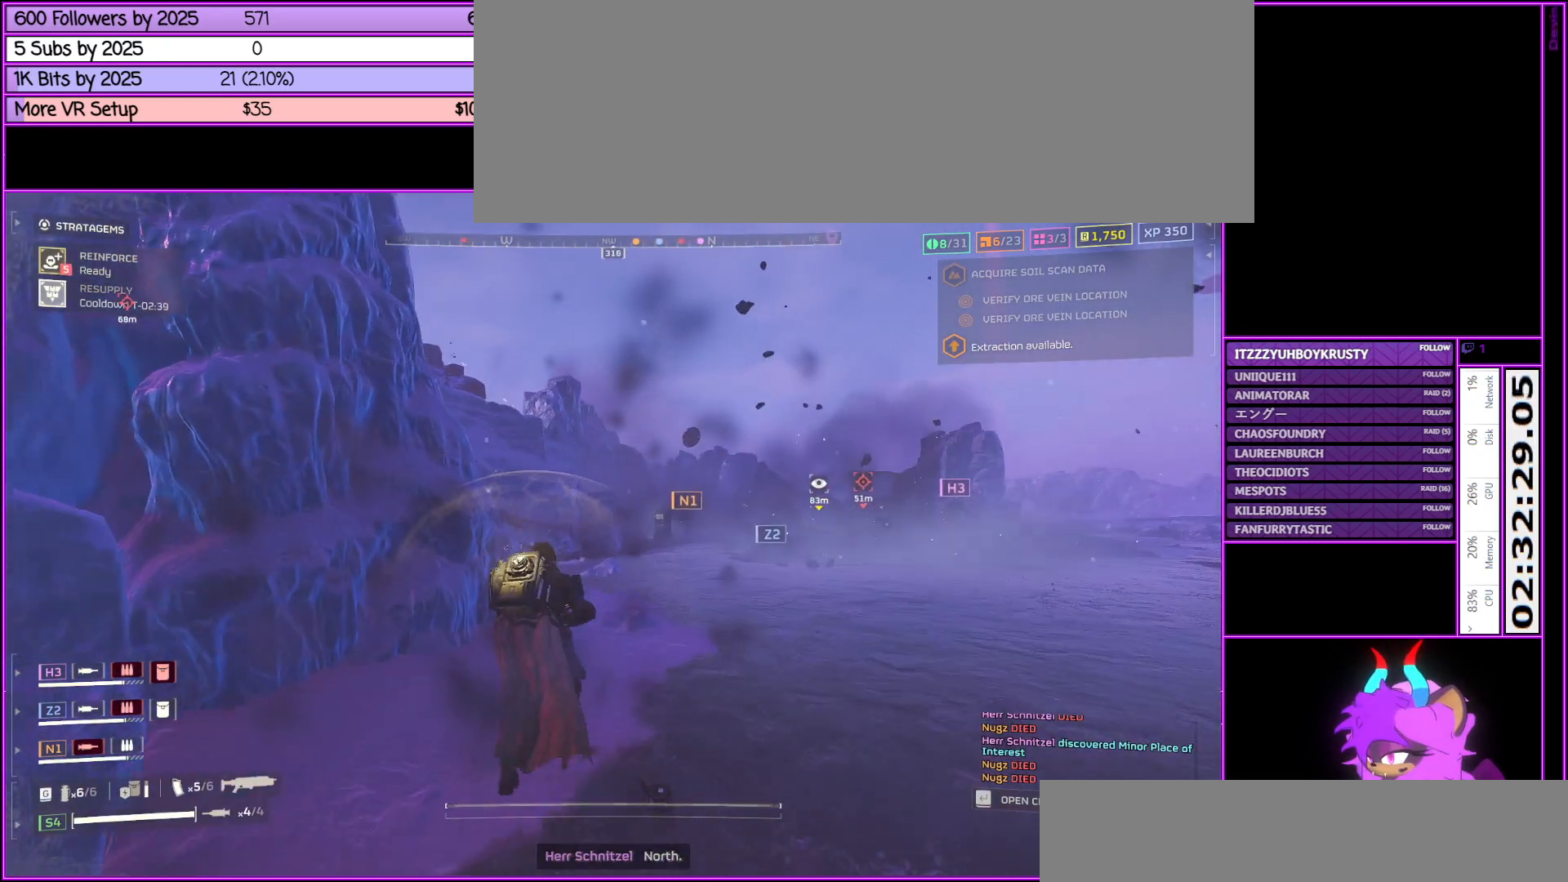
{"keys": [], "mouse": [], "events": [[67, "a", "down"], [117, "shift_l", "up"], [300, "w", "up"], [400, "a", "up"]]}
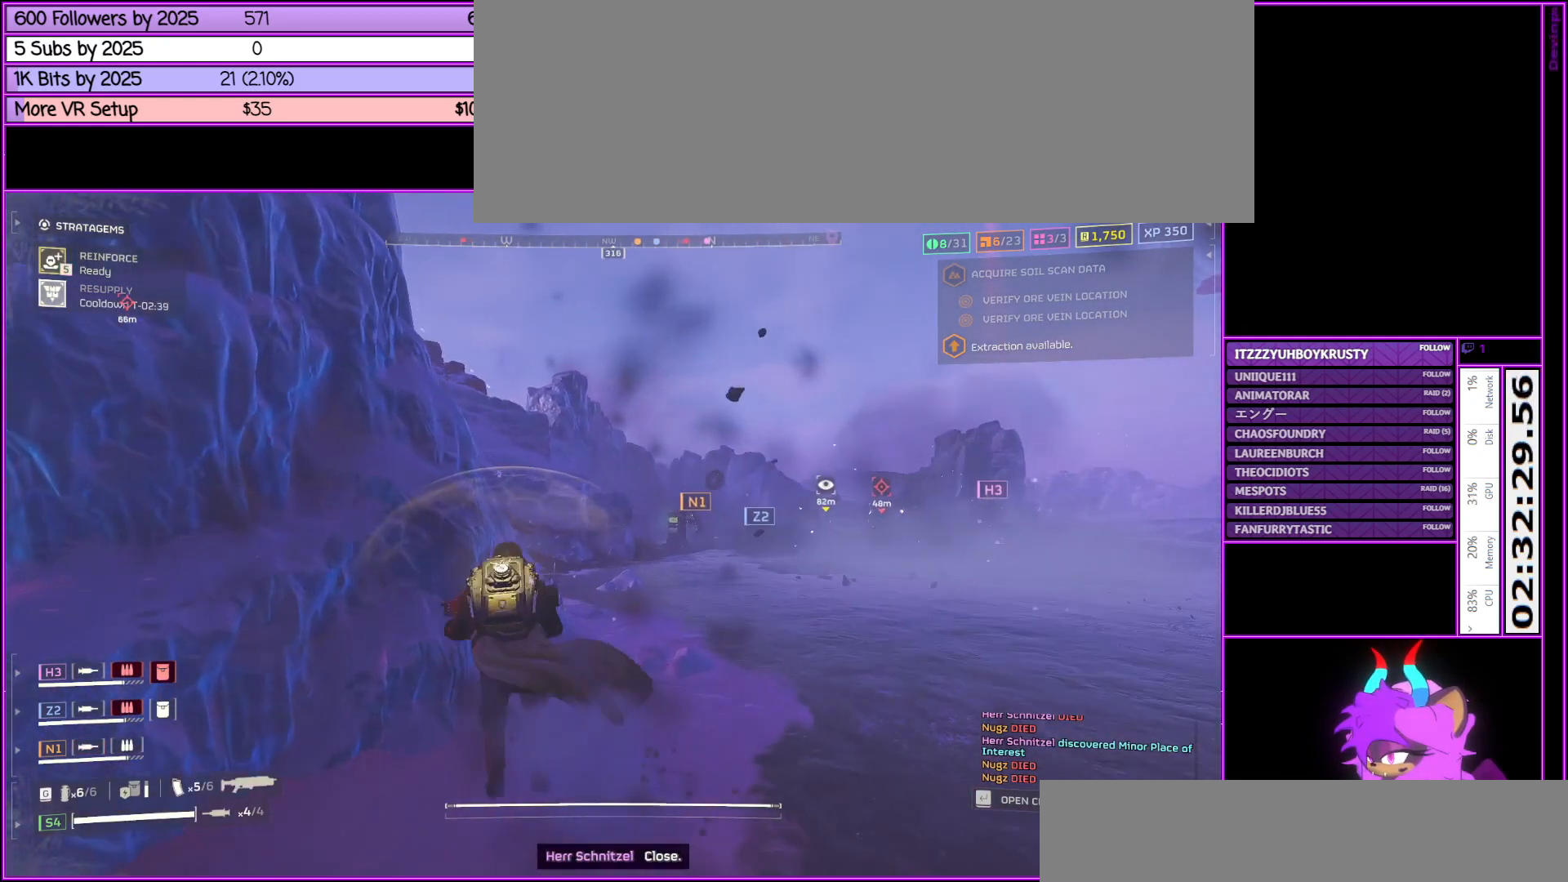
{"keys": ["d"], "mouse": [], "events": [[267, "d", "down"]]}
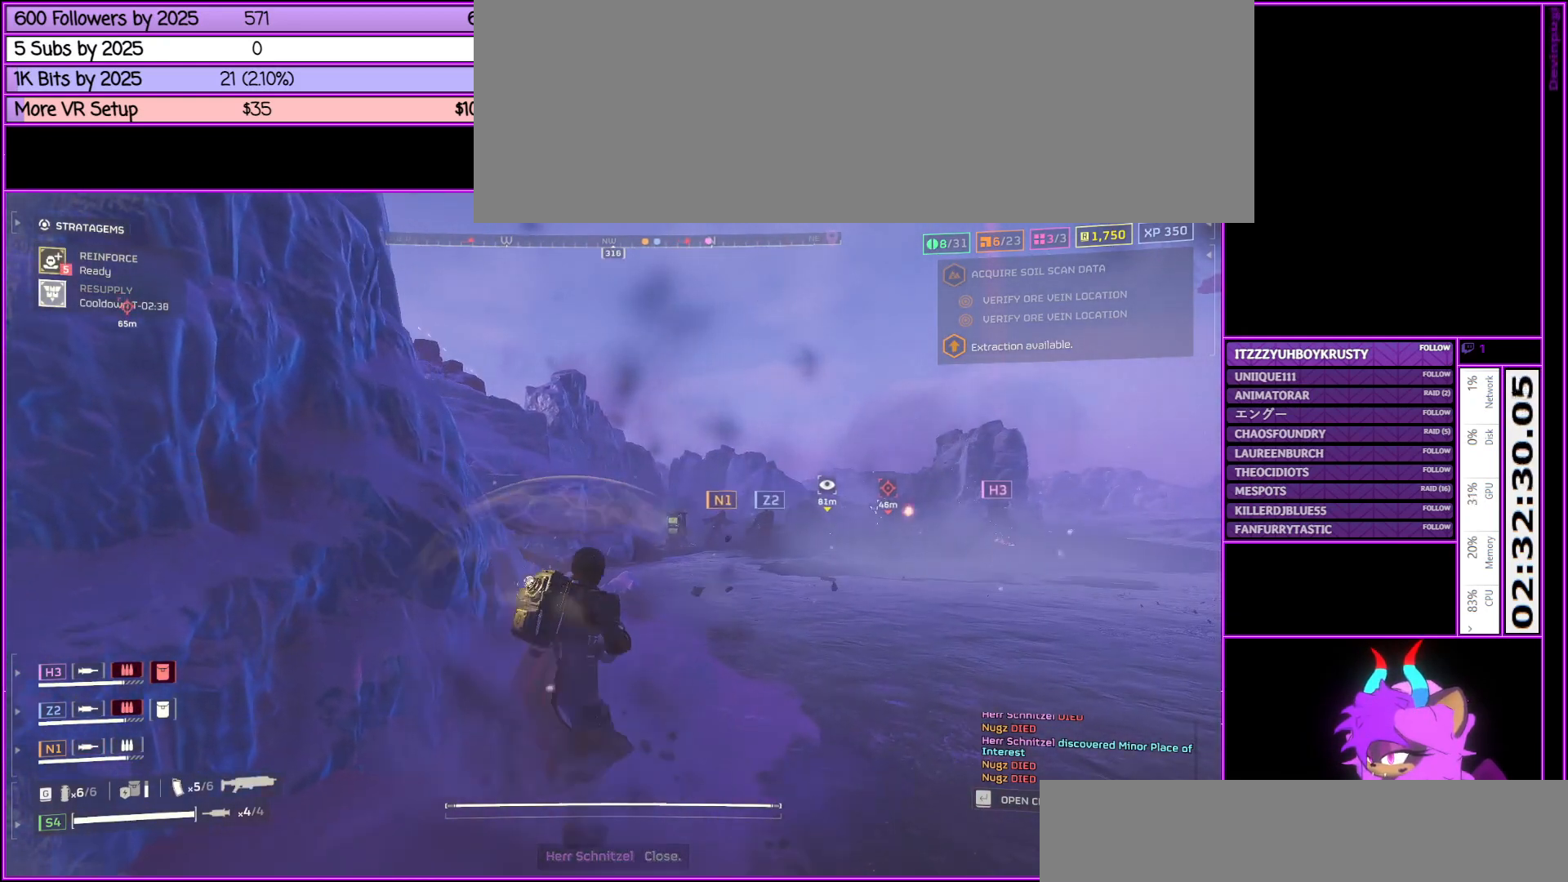
{"keys": ["d", "shift_l", "w"], "mouse": [], "events": [[383, "w", "down"], [467, "shift_l", "down"]]}
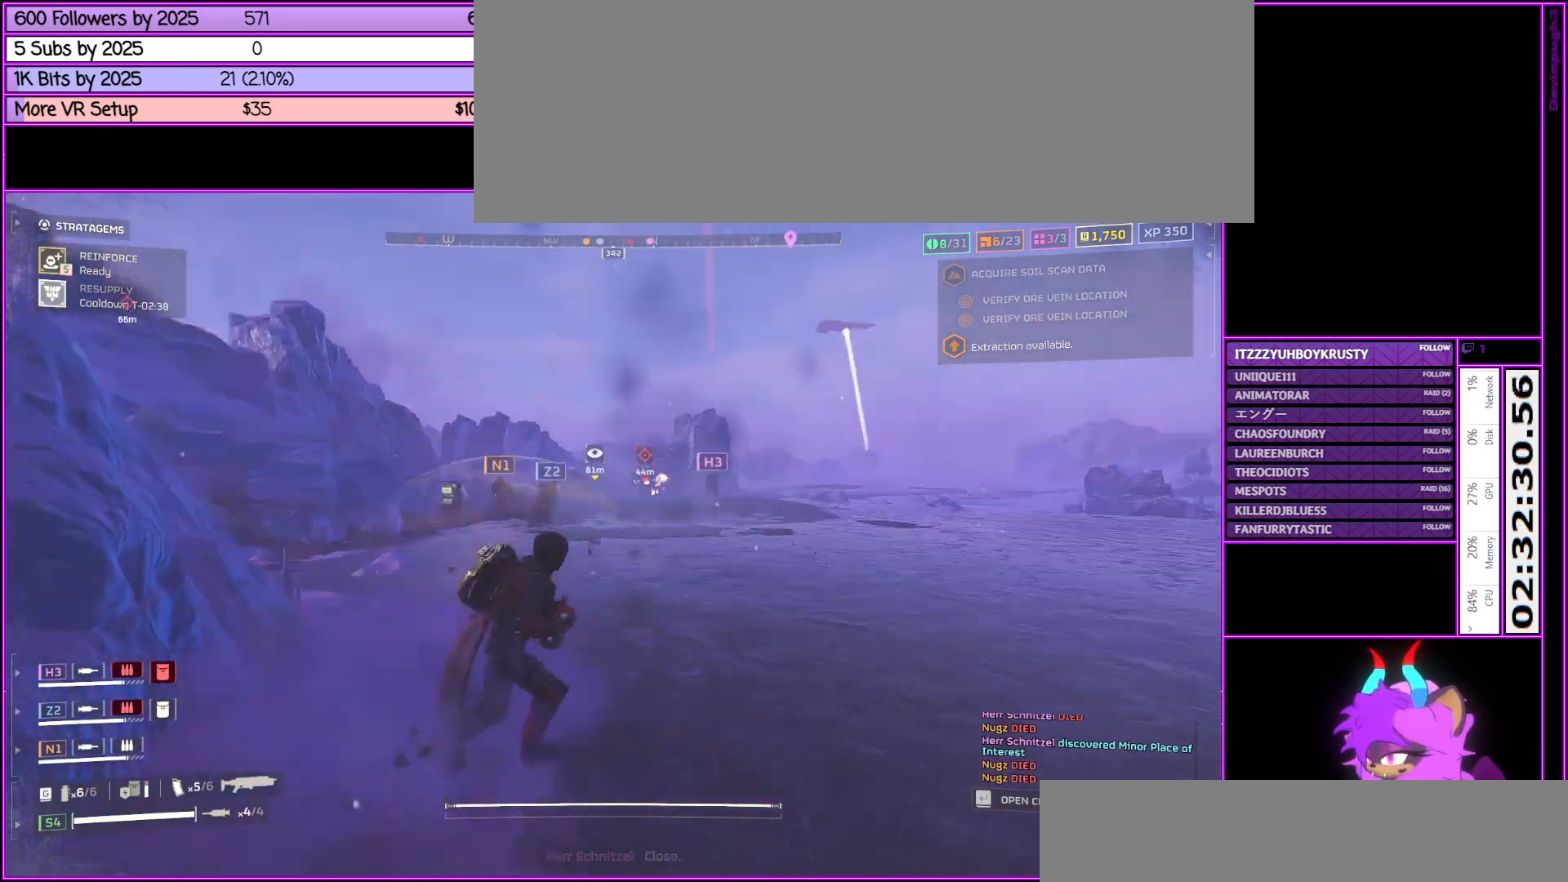
{"keys": ["d", "shift_l", "w"], "mouse": [], "events": []}
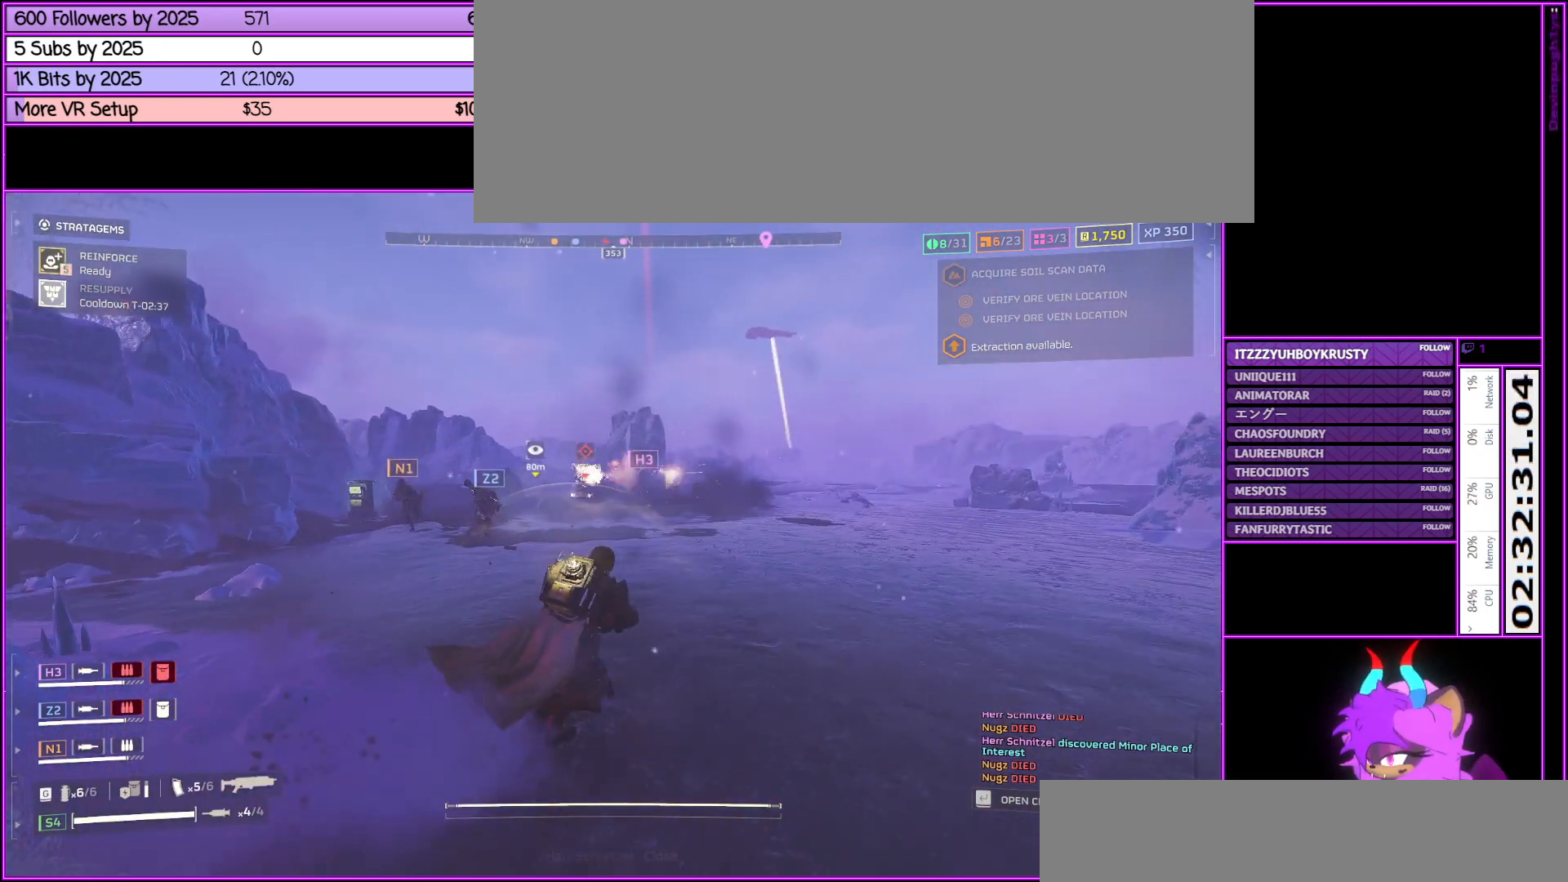
{"keys": ["shift_l", "w"], "mouse": [], "events": [[217, "d", "up"]]}
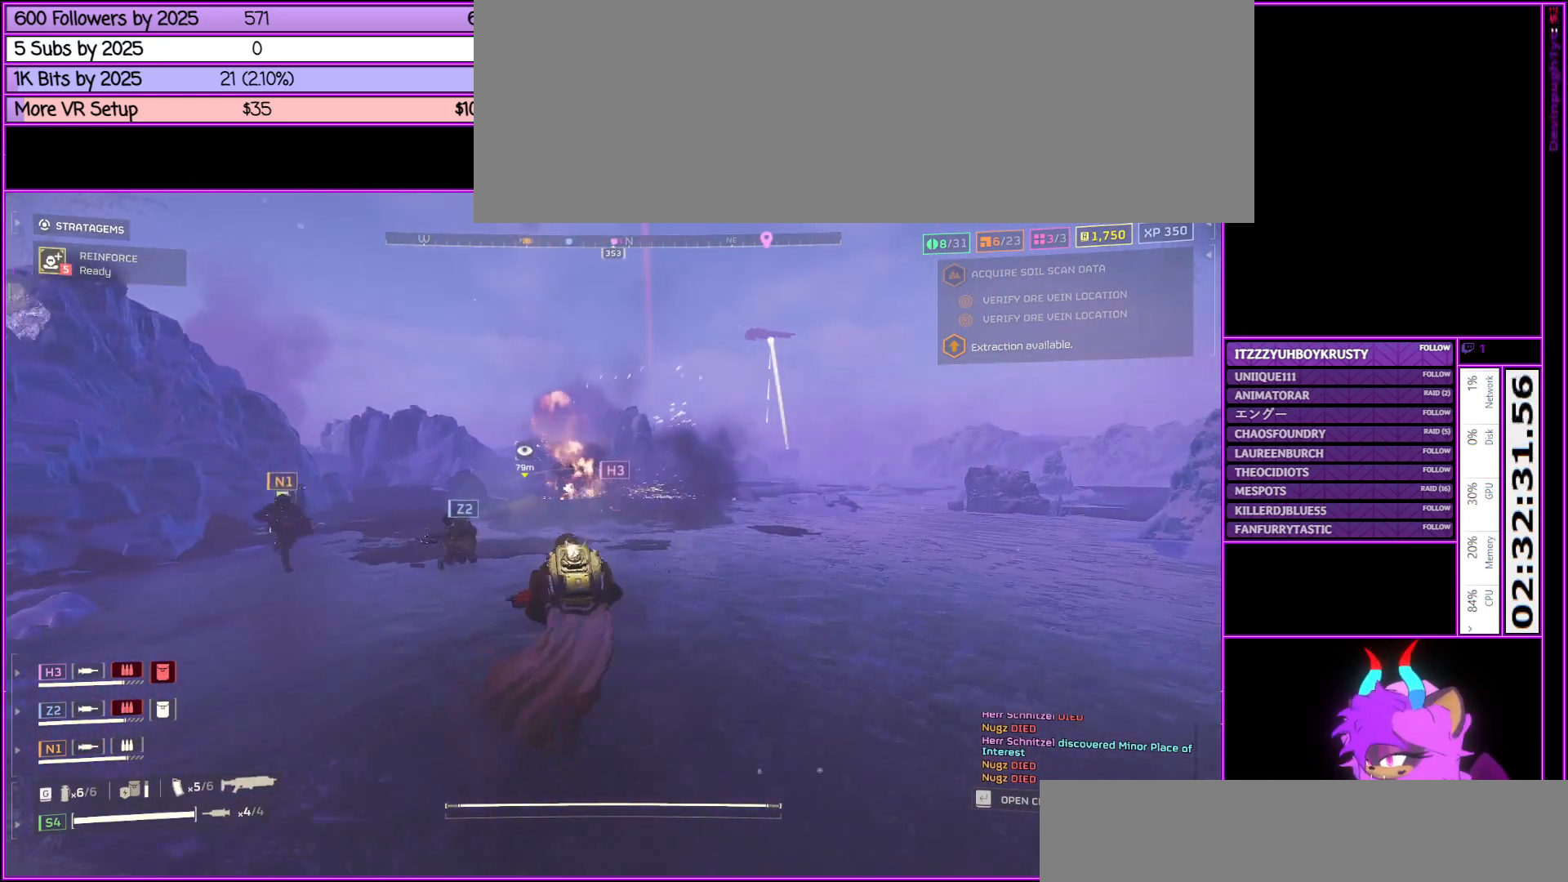
{"keys": ["shift_l", "w"], "mouse": [], "events": []}
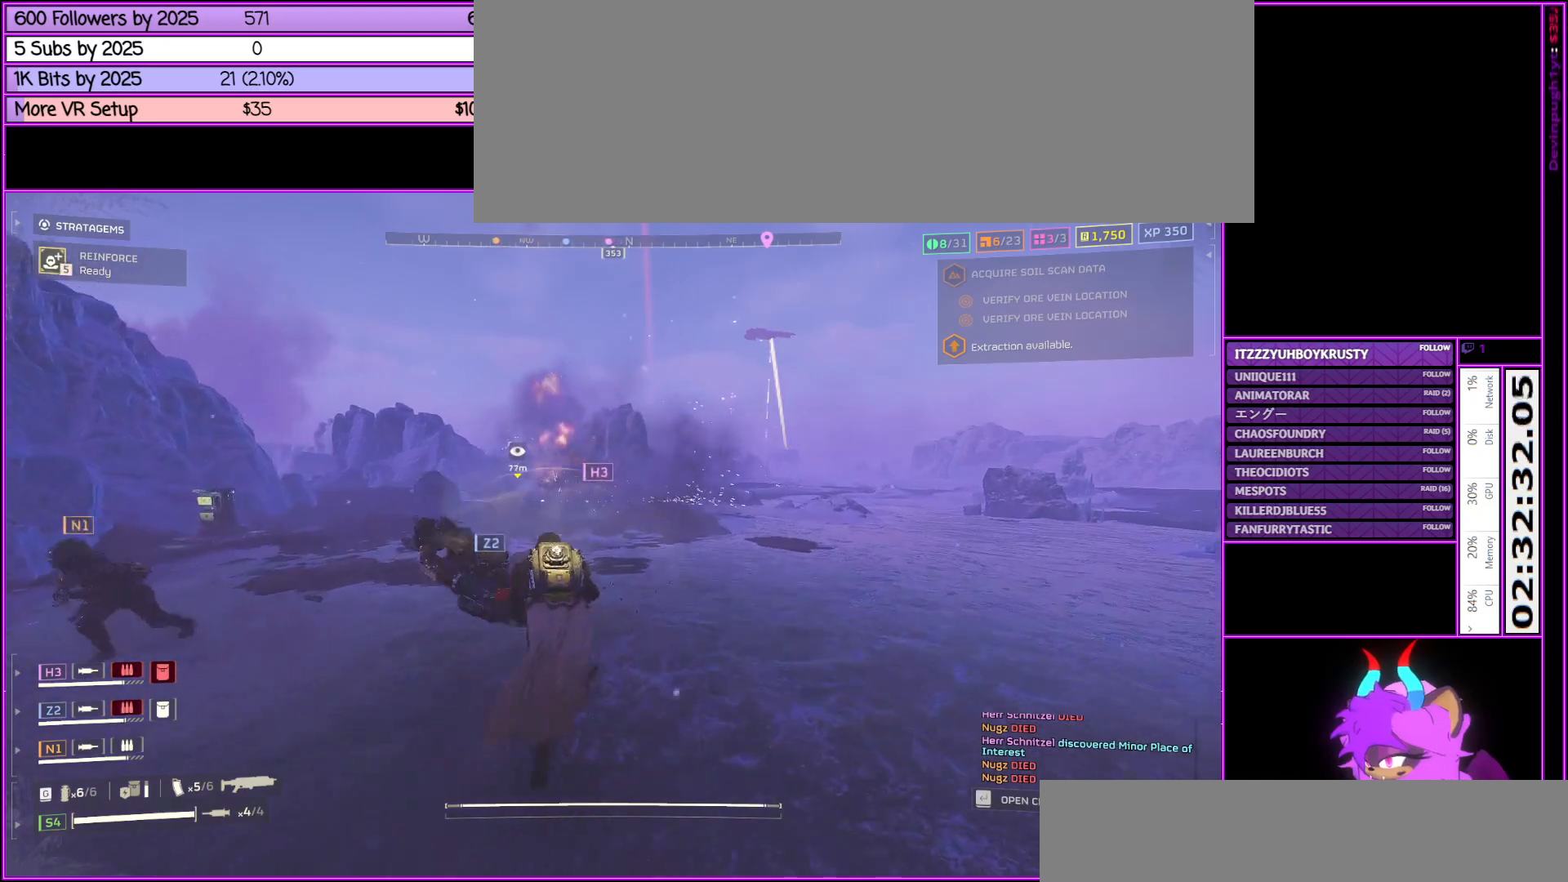
{"keys": ["d", "shift_l", "w"], "mouse": [], "events": [[117, "d", "down"], [250, "d", "up"], [400, "d", "down"]]}
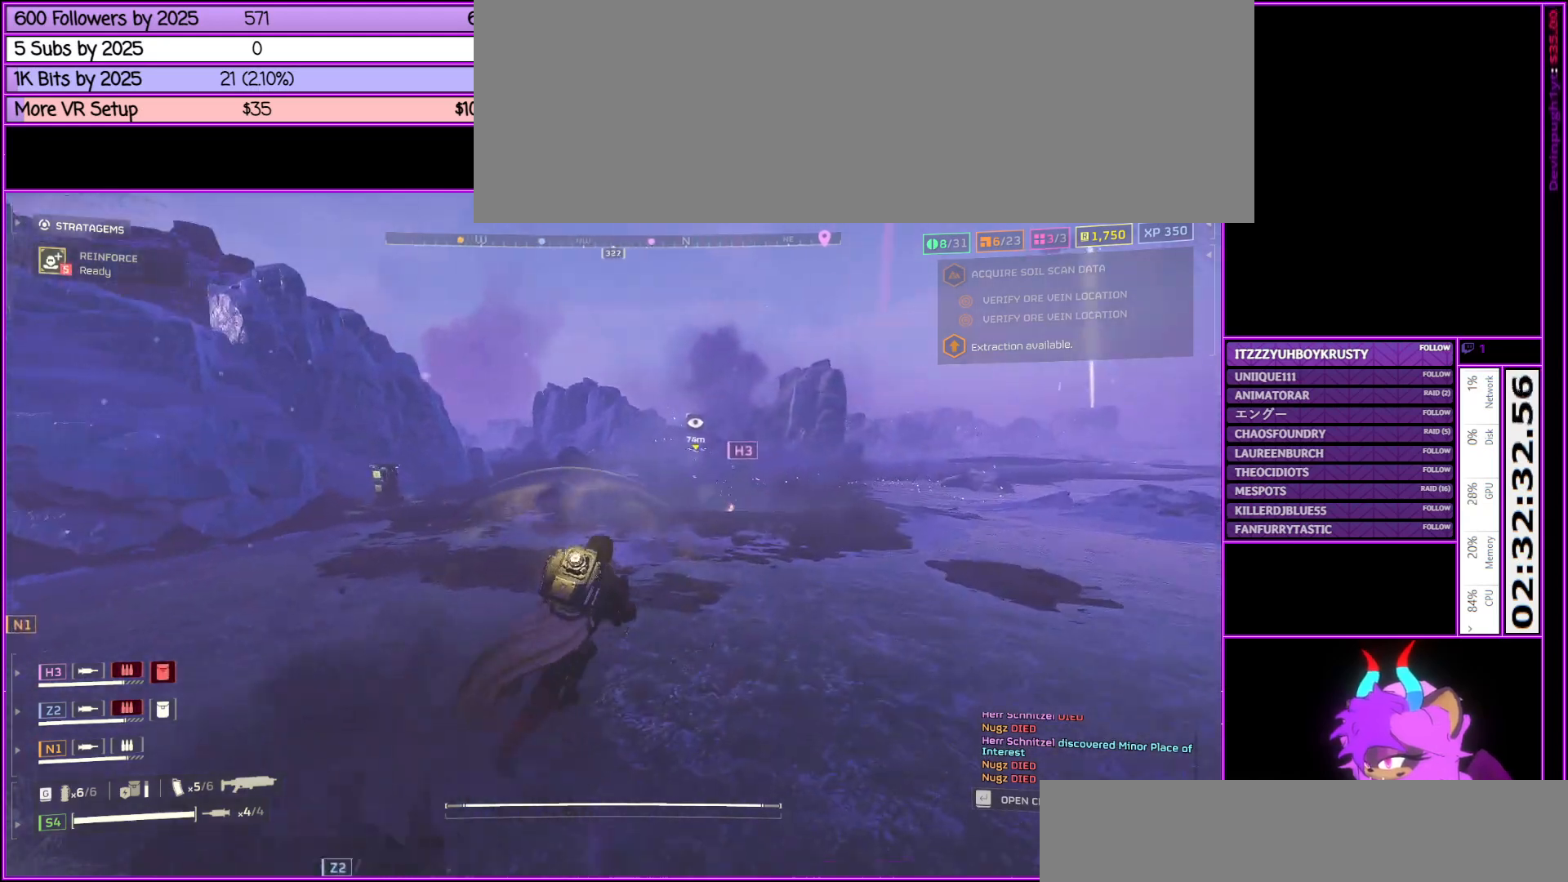
{"keys": ["shift_l", "w"], "mouse": [], "events": [[267, "d", "up"]]}
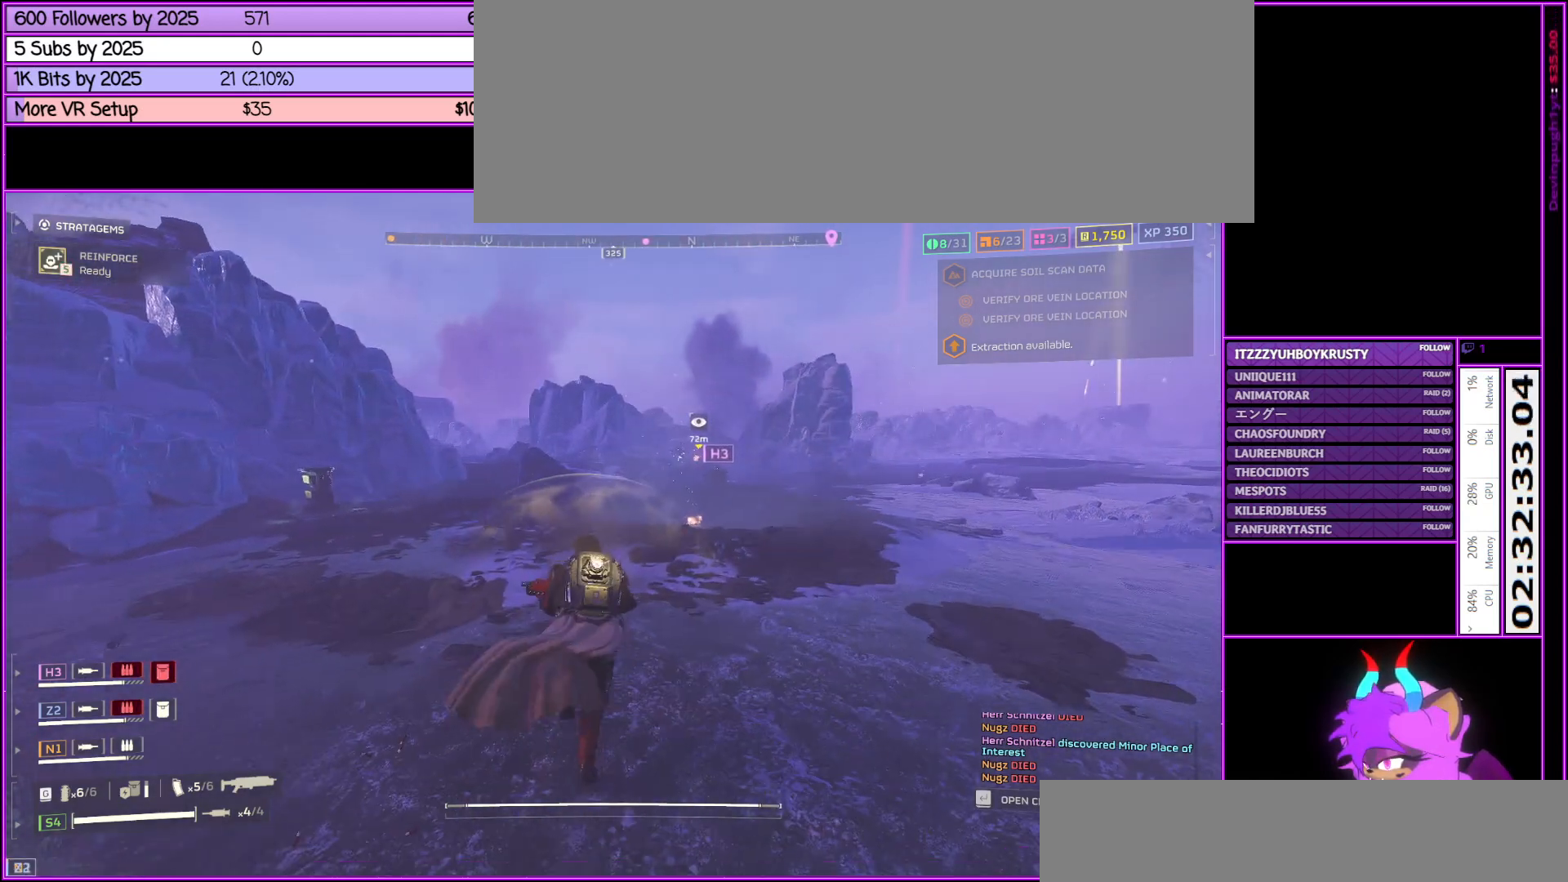
{"keys": ["a", "shift_l", "w"], "mouse": [], "events": [[283, "a", "down"]]}
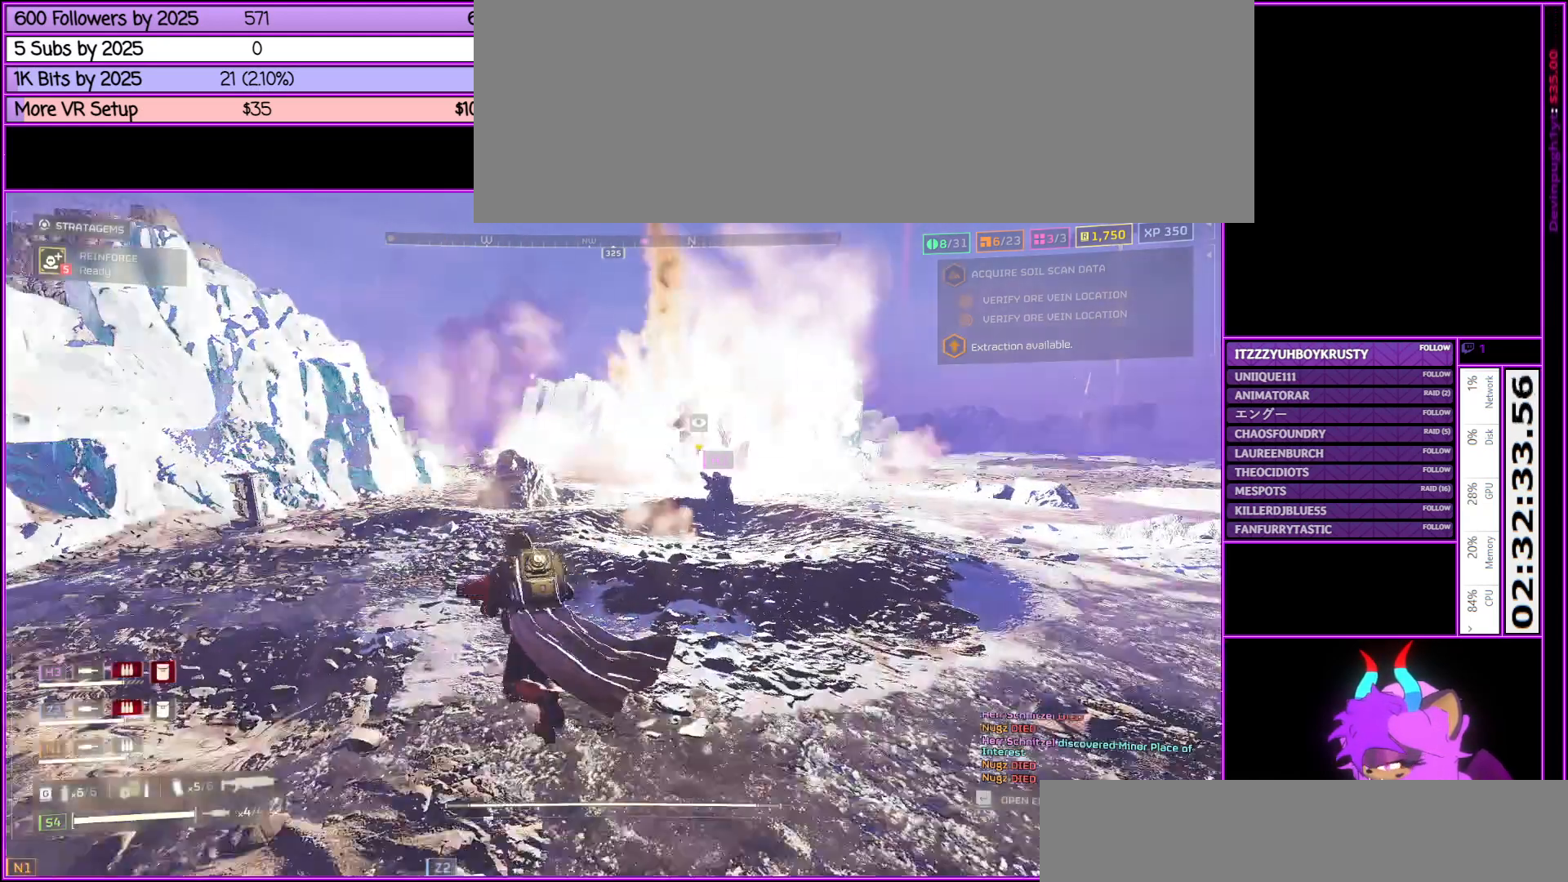
{"keys": ["a", "shift_l", "w"], "mouse": [], "events": []}
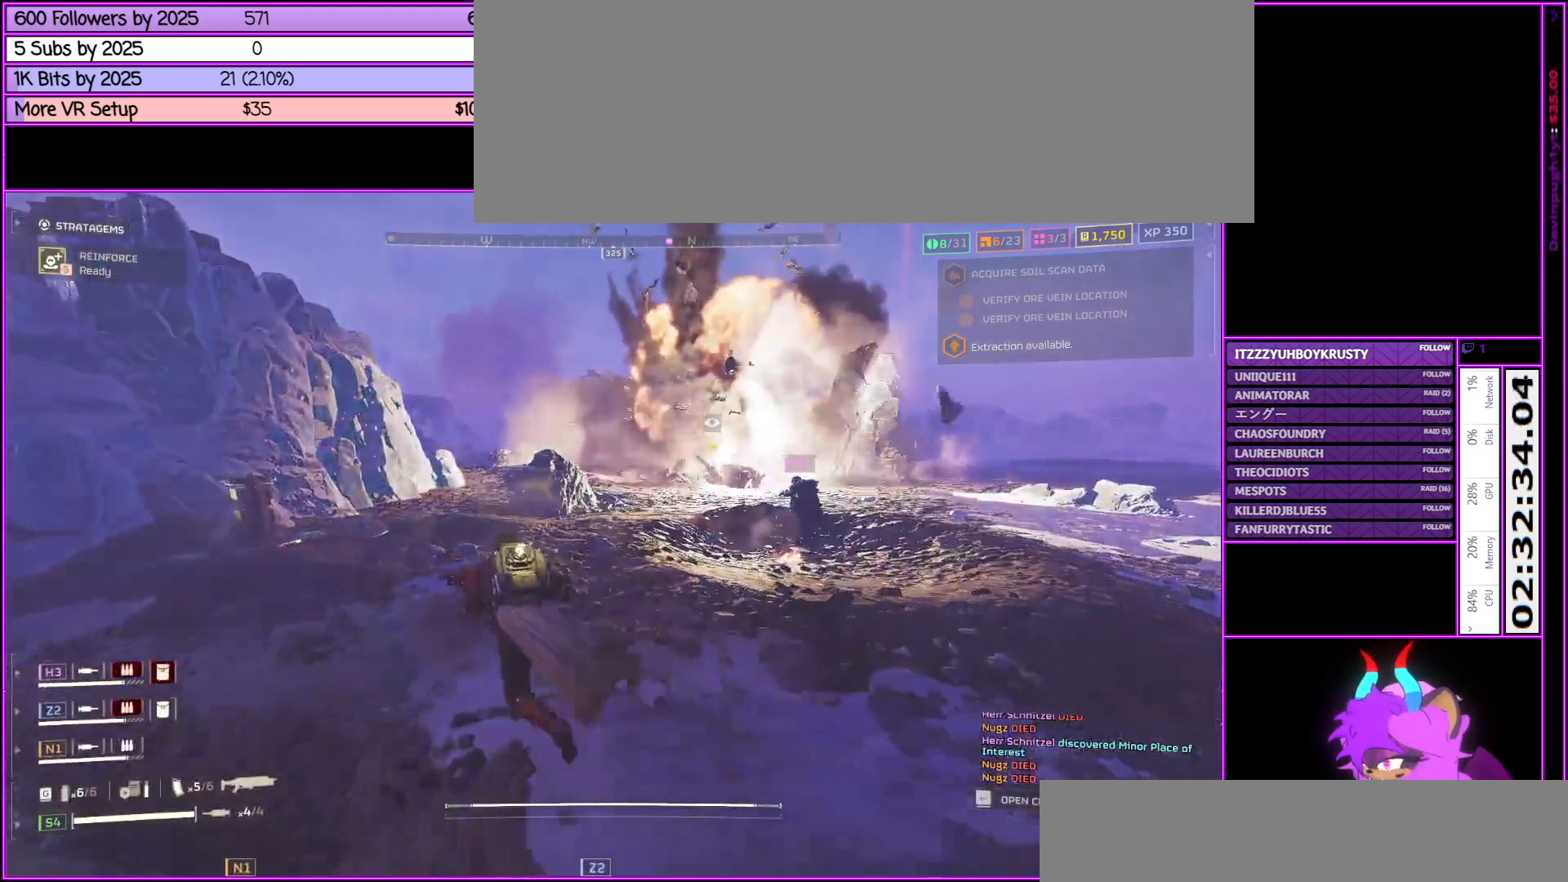
{"keys": ["a", "shift_l", "w"], "mouse": [], "events": []}
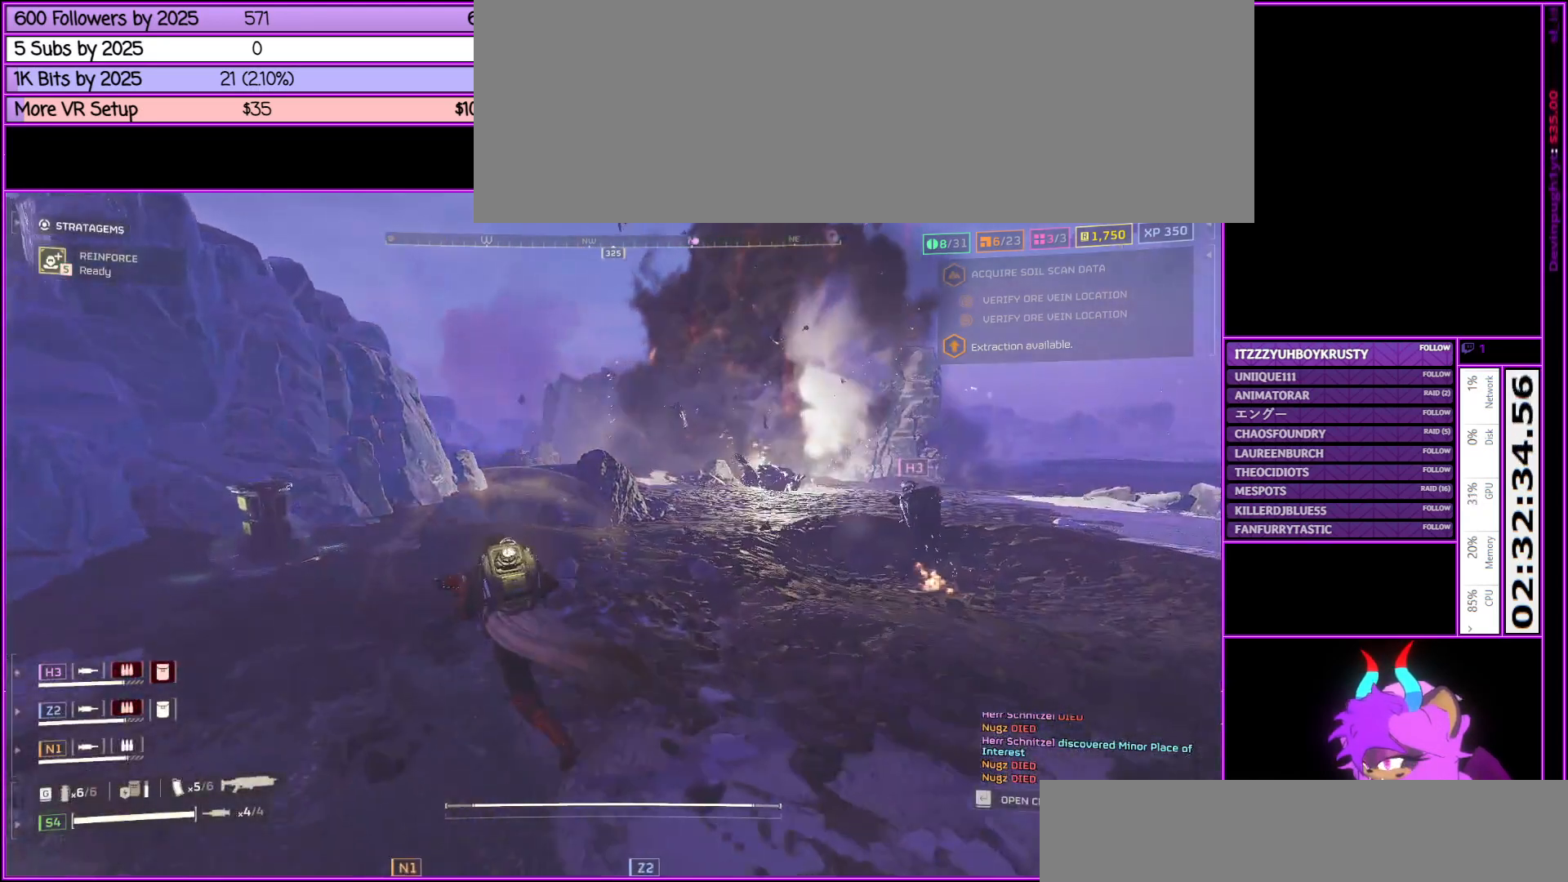
{"keys": ["a", "shift_l"], "mouse": [], "events": [[467, "w", "up"]]}
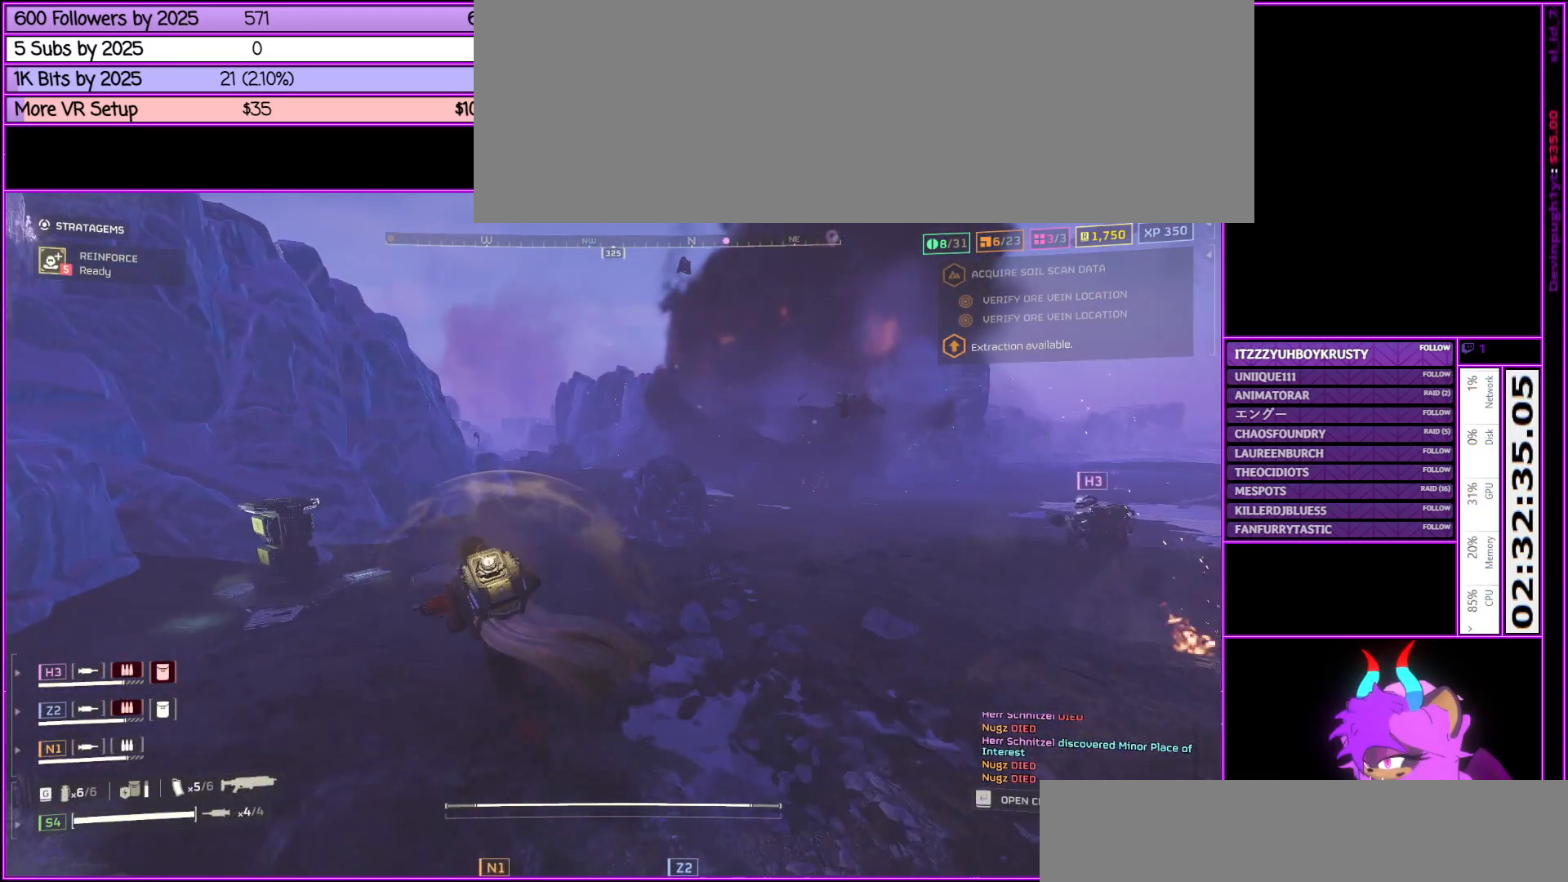
{"keys": ["a", "shift_l", "w"], "mouse": [], "events": [[250, "w", "down"]]}
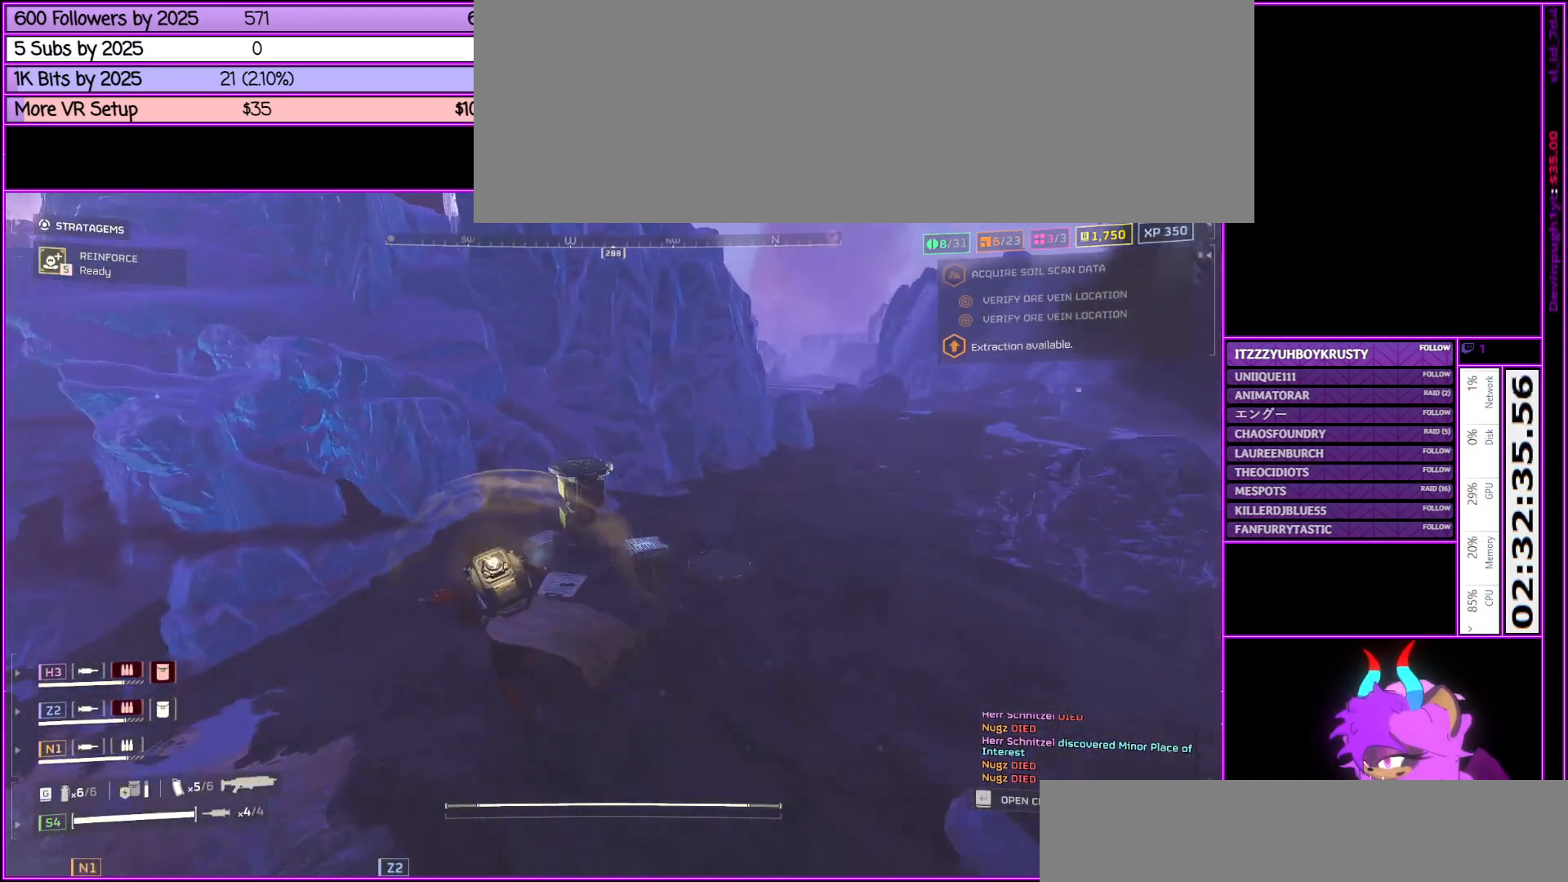
{"keys": ["shift_l", "w"], "mouse": [], "events": [[33, "a", "up"], [350, "q", "down"], [450, "q", "up"]]}
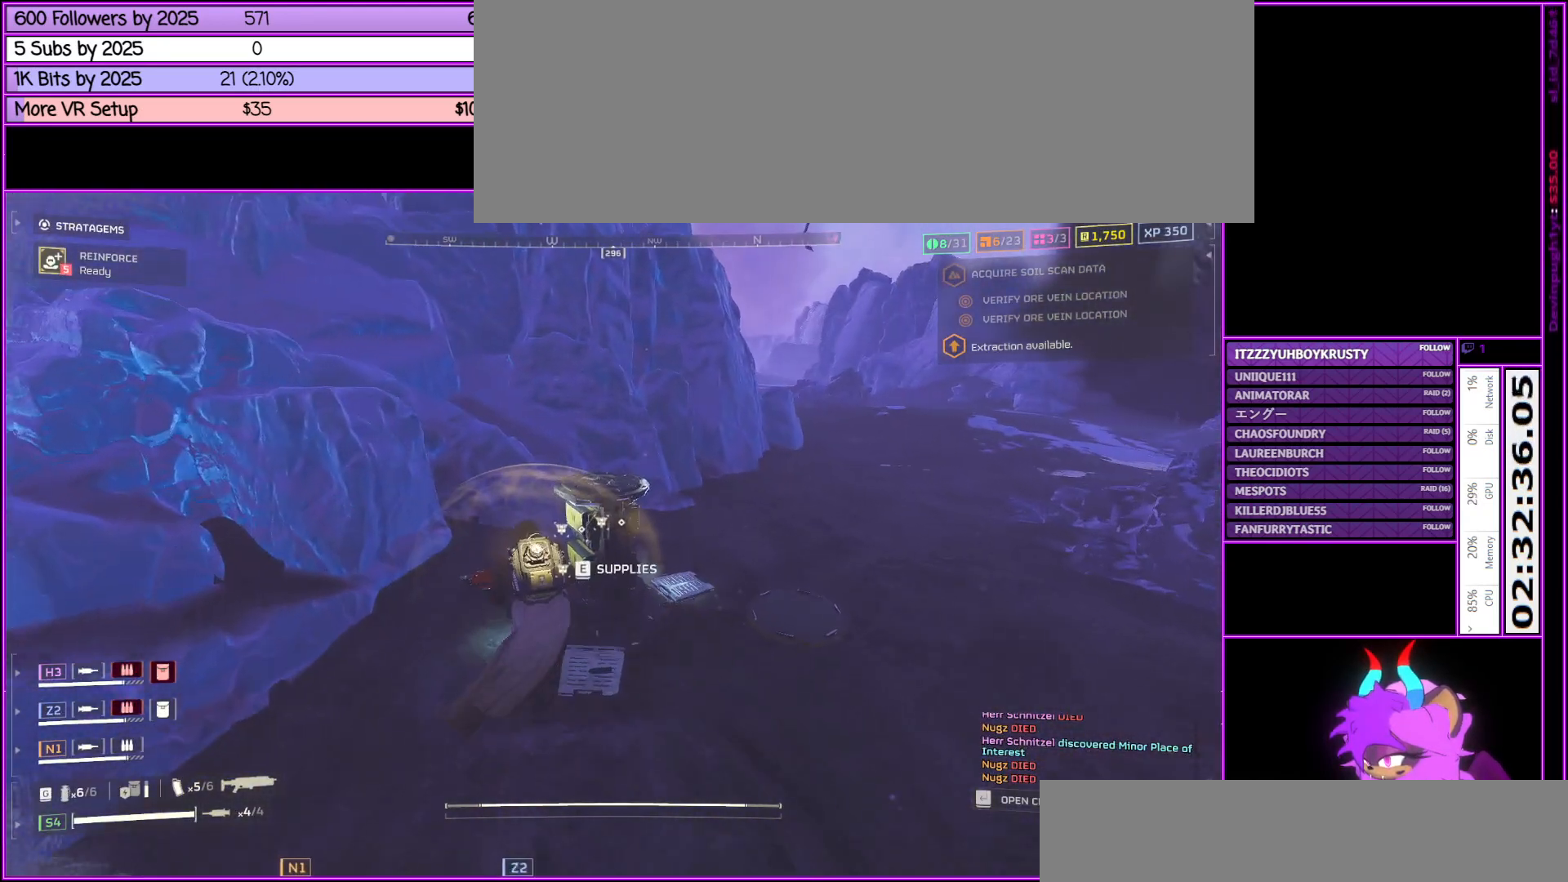
{"keys": [], "mouse": [], "events": [[50, "w", "up"], [100, "shift_l", "up"], [233, "e", "down"], [383, "e", "up"]]}
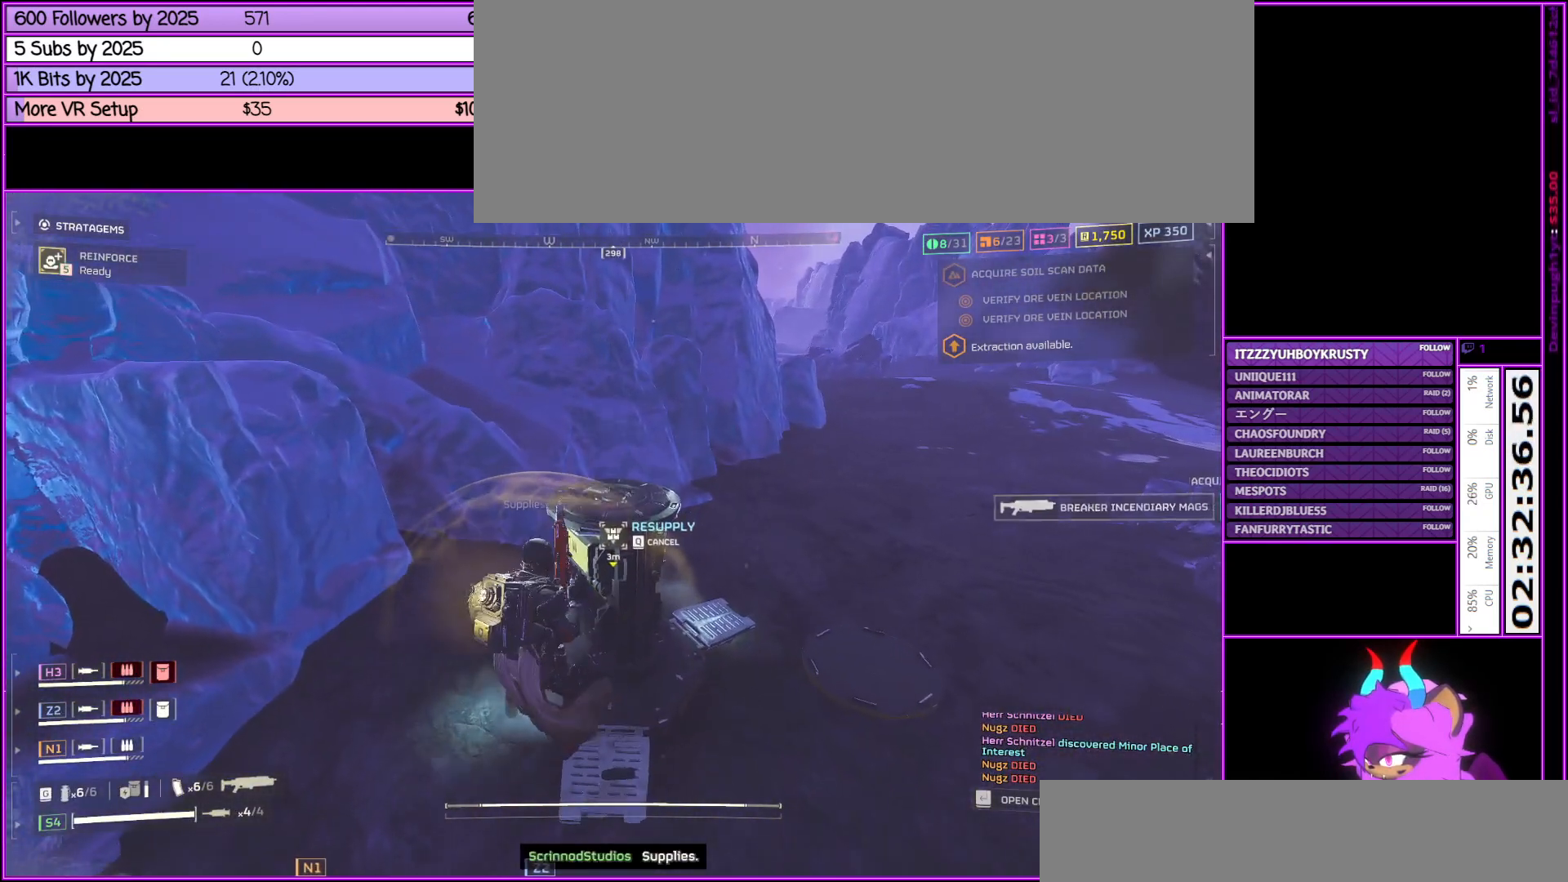
{"keys": ["a", "shift_l"], "mouse": [], "events": [[250, "a", "down"], [250, "s", "down"], [433, "s", "up"], [433, "shift_l", "down"]]}
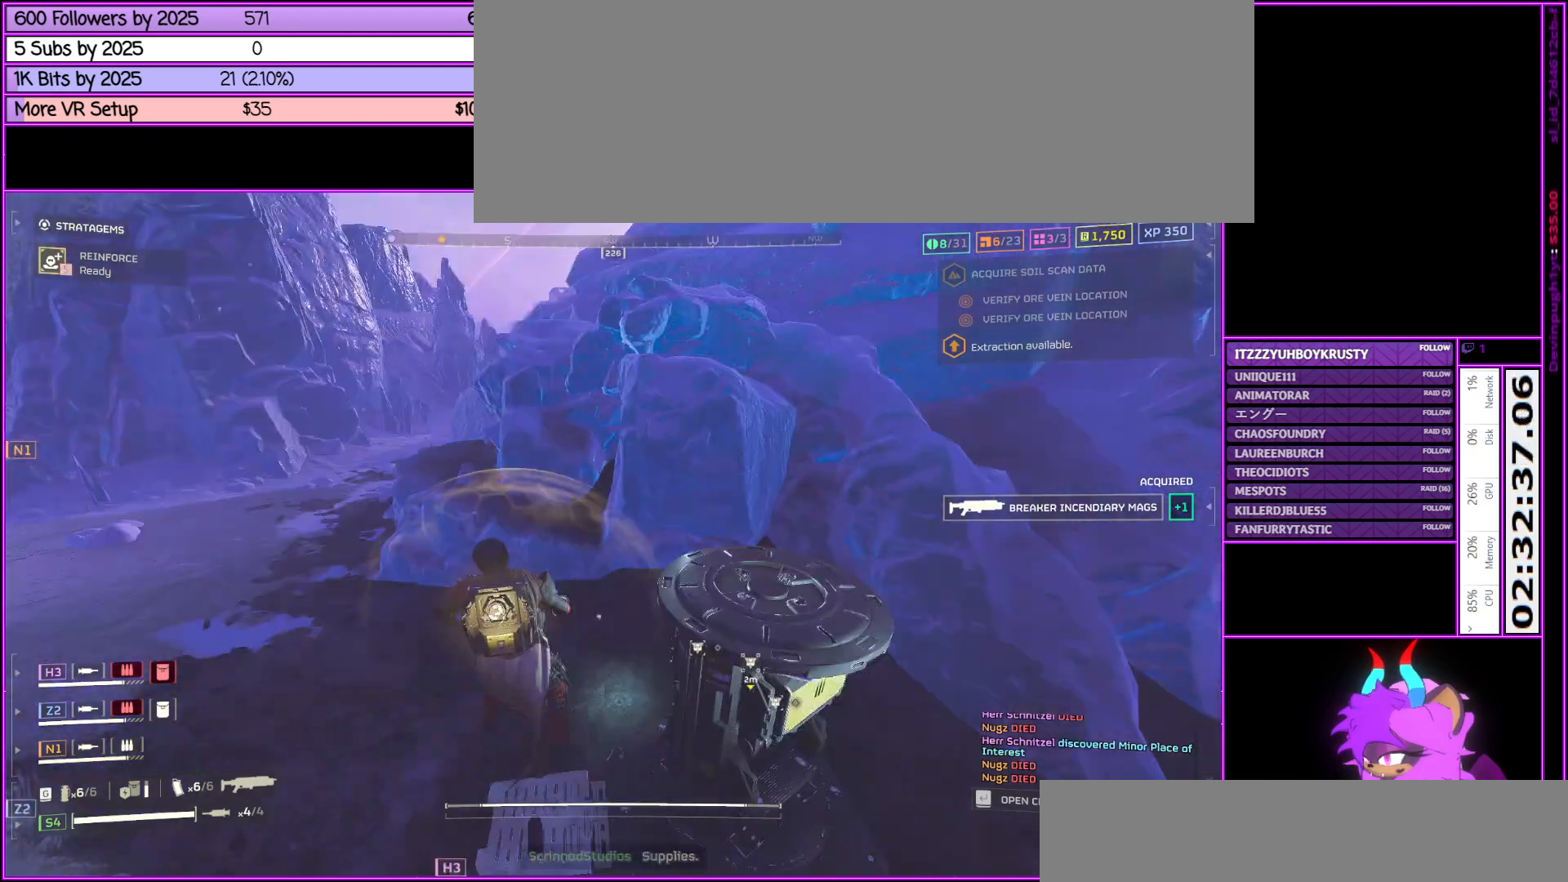
{"keys": ["shift_l", "w"], "mouse": [], "events": [[217, "w", "down"], [417, "a", "up"]]}
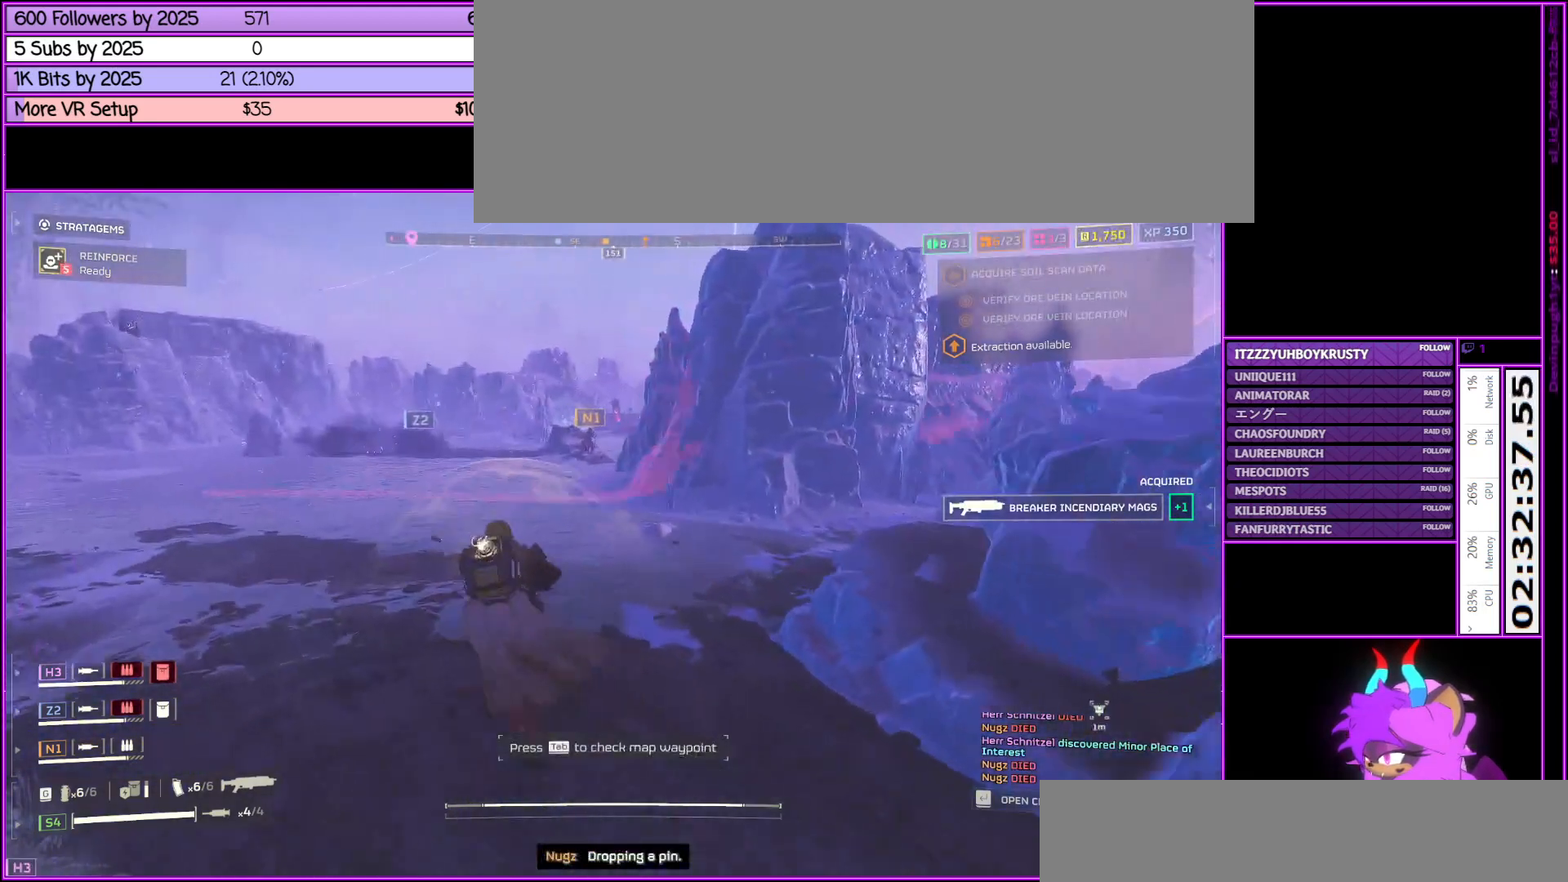
{"keys": ["shift_l", "w"], "mouse": [], "events": []}
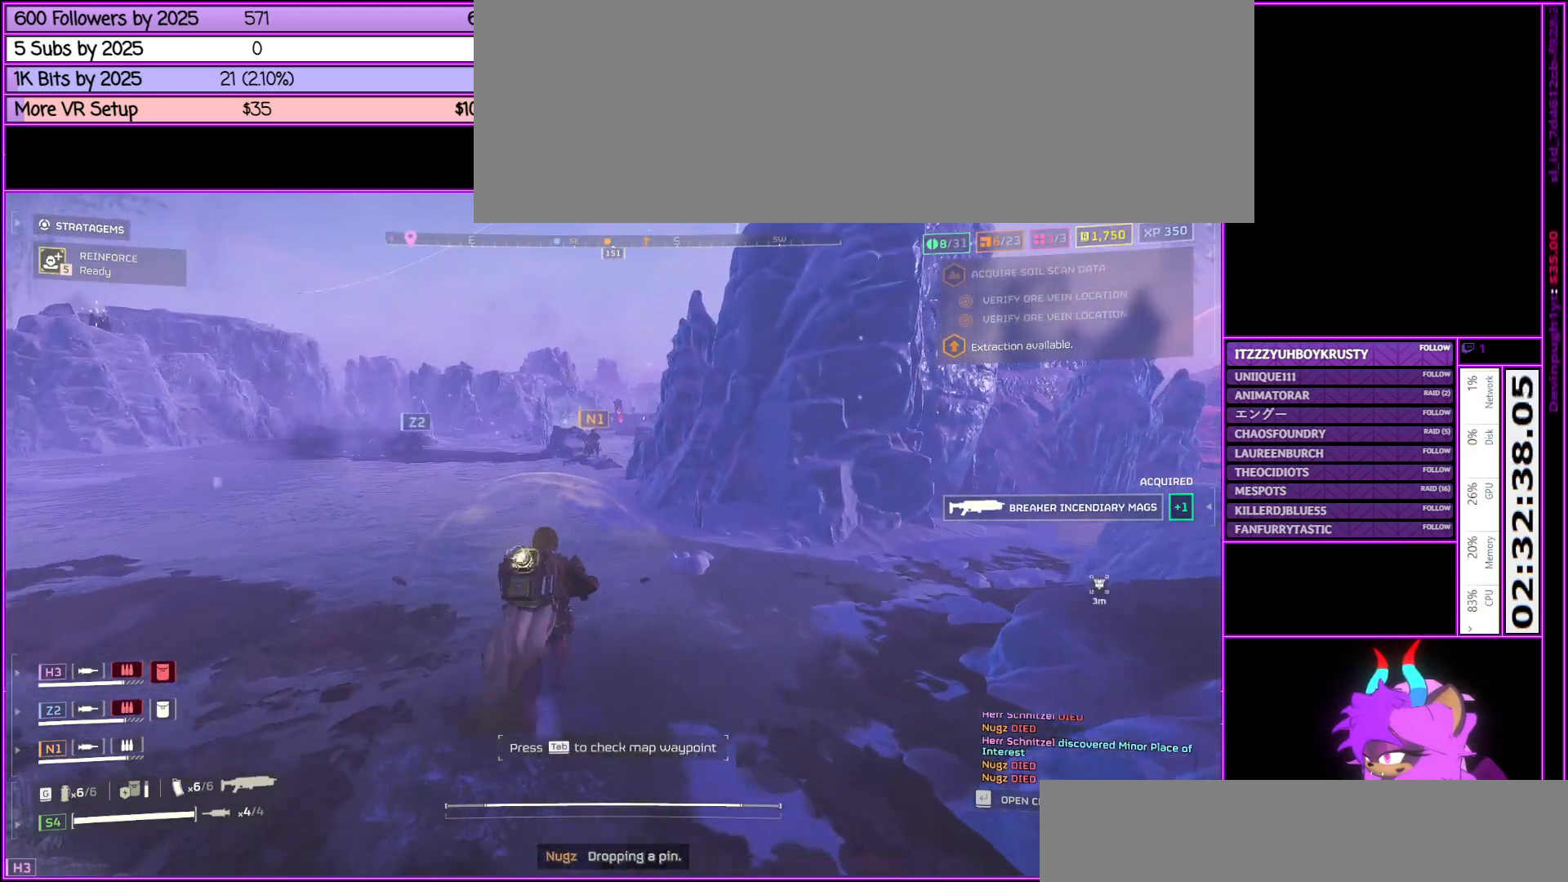
{"keys": ["a", "shift_l"], "mouse": [], "events": [[67, "a", "down"], [483, "w", "up"]]}
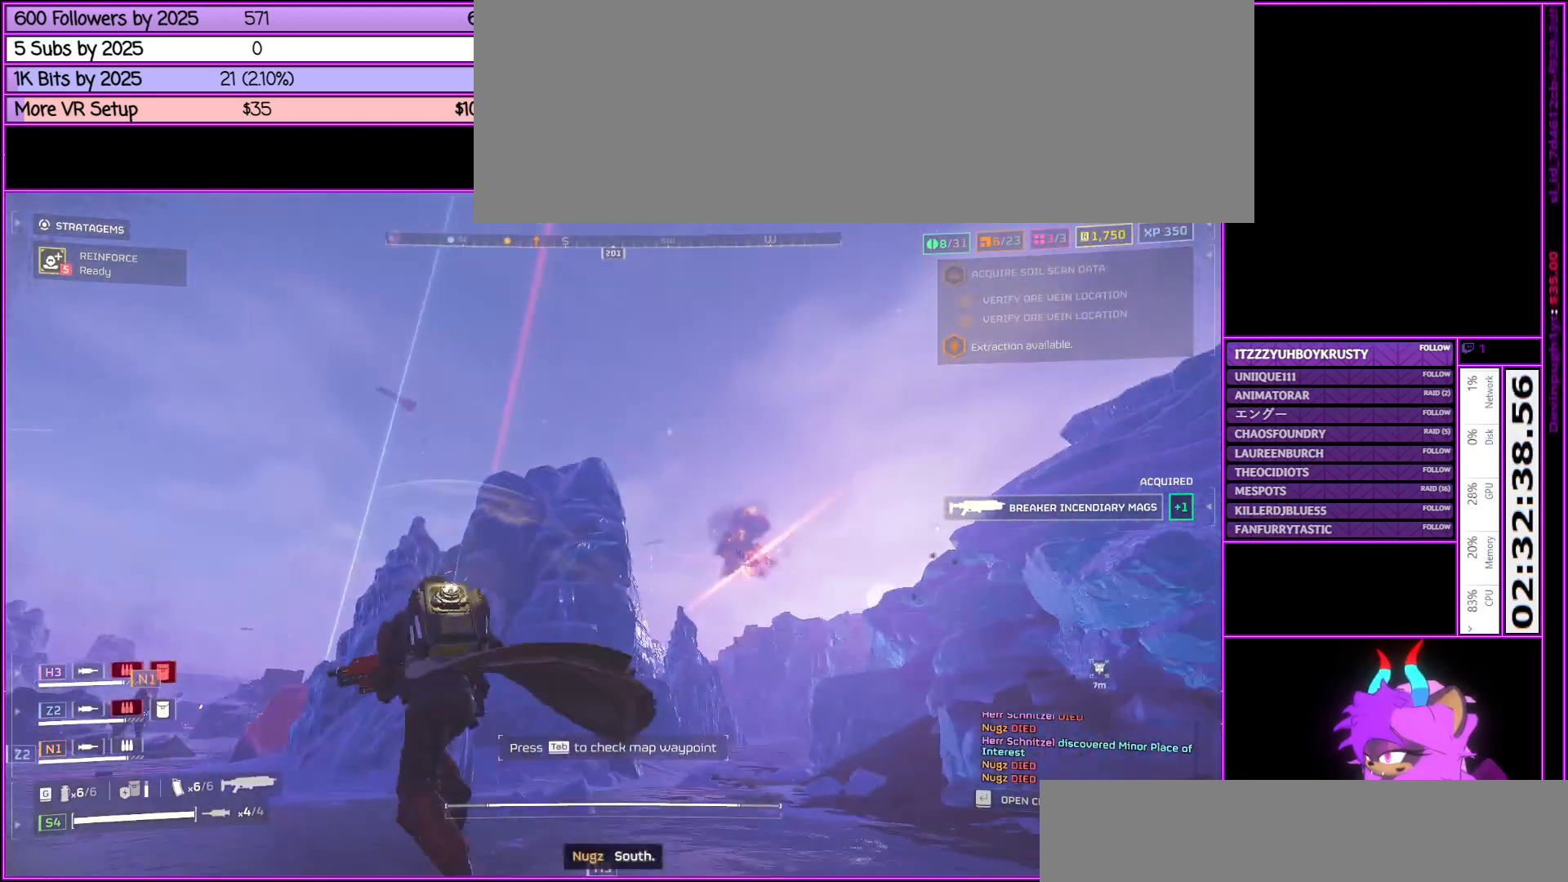
{"keys": ["a", "shift_l"], "mouse": [], "events": []}
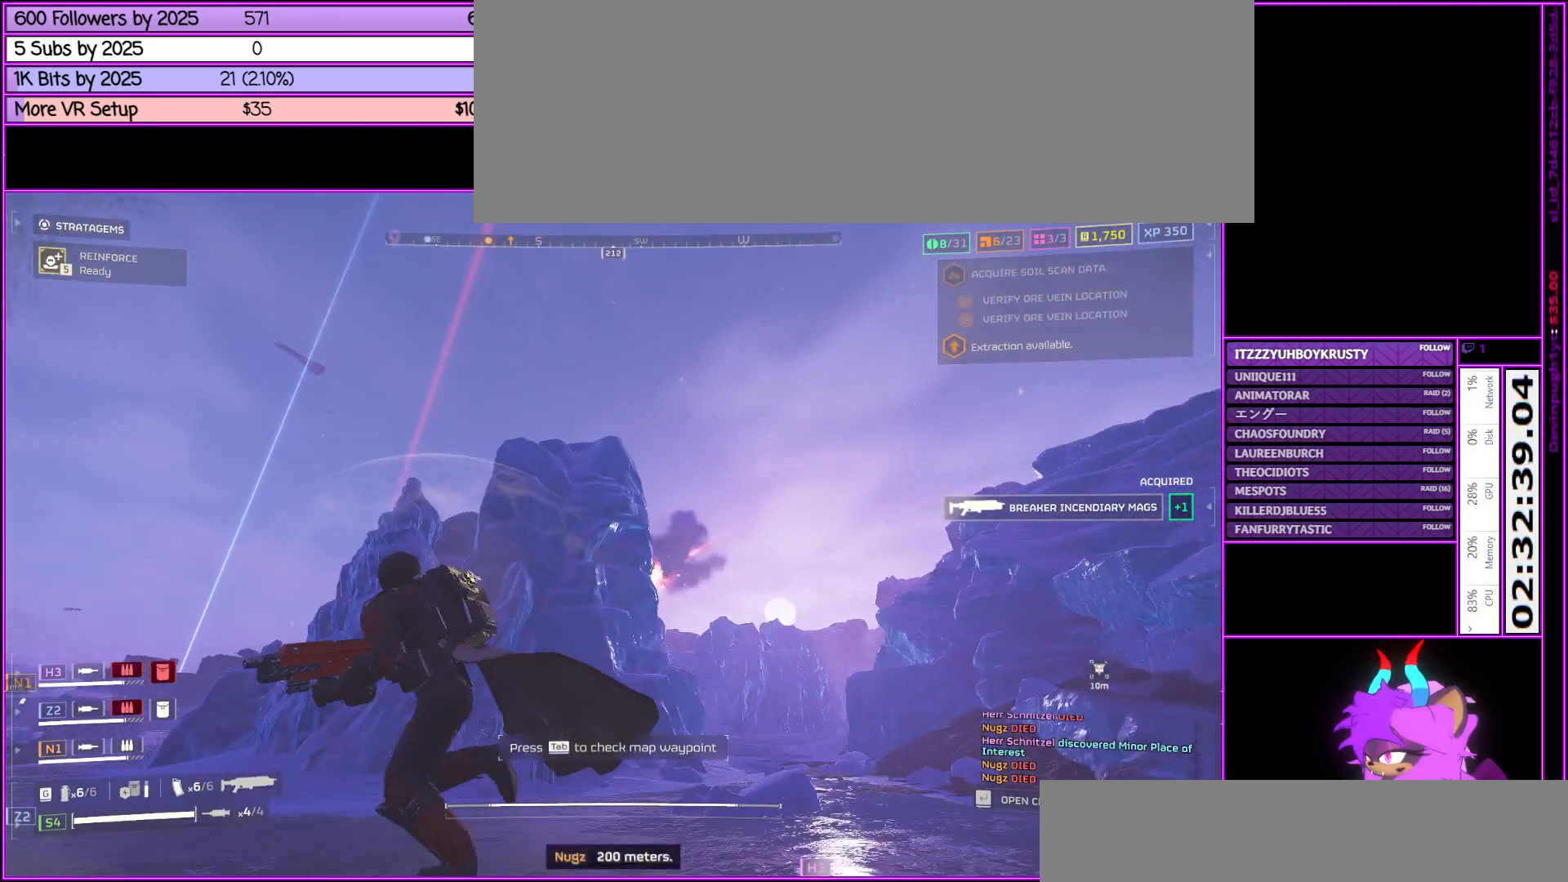
{"keys": ["s", "shift_l"], "mouse": [], "events": [[183, "s", "down"], [483, "a", "up"]]}